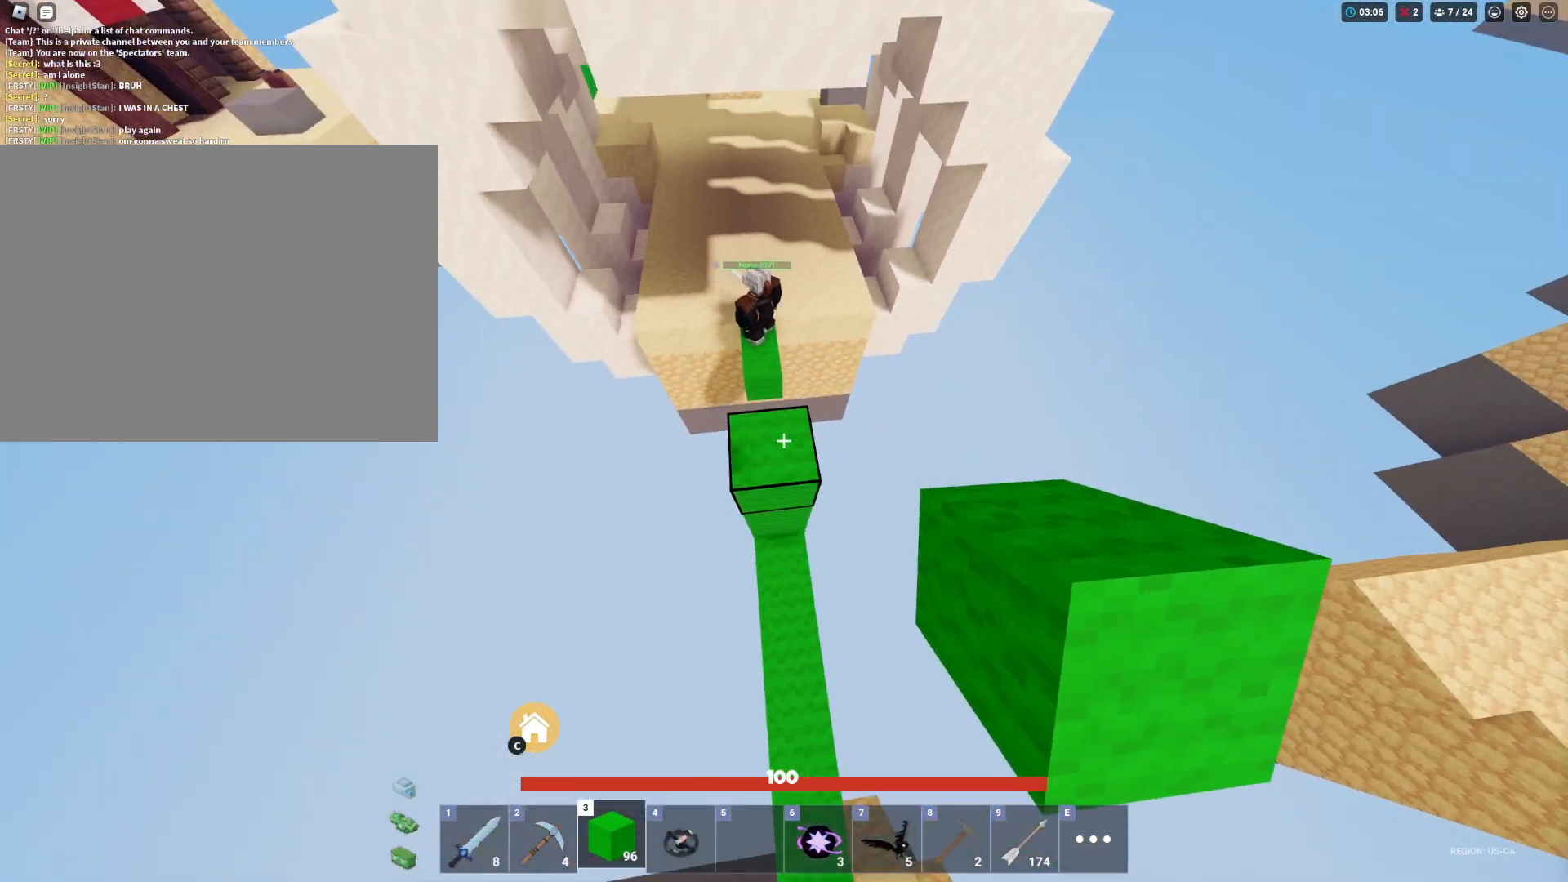
Gameplay with keyboard and mouse; each line is a JSON object with the keys and mouse buttons held at the frame after it. "events" lists presses ("down") and releases ("up") of "1", "2", "3", "4", "5", "a", "alt", "c", "caps_lock", "ctrl", "d", "e", "f", "g", "q", "r", "s", "shift", "space", "t", "tab", "v", "w", "x", "z", "mouse_left", "mouse_wheel" and "mouse_right" between this image and that frame as [ms after this image, input, new state], when the widget could be followed in between. "mouse_left", "mouse_wheel", "mouse_right" = the "left", "wheel", "right" buttons of the "mouse" list. No other keys are recorded. Fast repeated clicks can show as one long hold. "wheel" means that the mouse wheel is clicked or scrolled. "mouse_move" is the direction in which the mouse moves at that frame (one of eight, or "still"), when it could be read.
{"keys": ["shift"], "mouse": [], "mouse_move": "still", "events": [[67, "space", "up"], [117, "s", "up"]]}
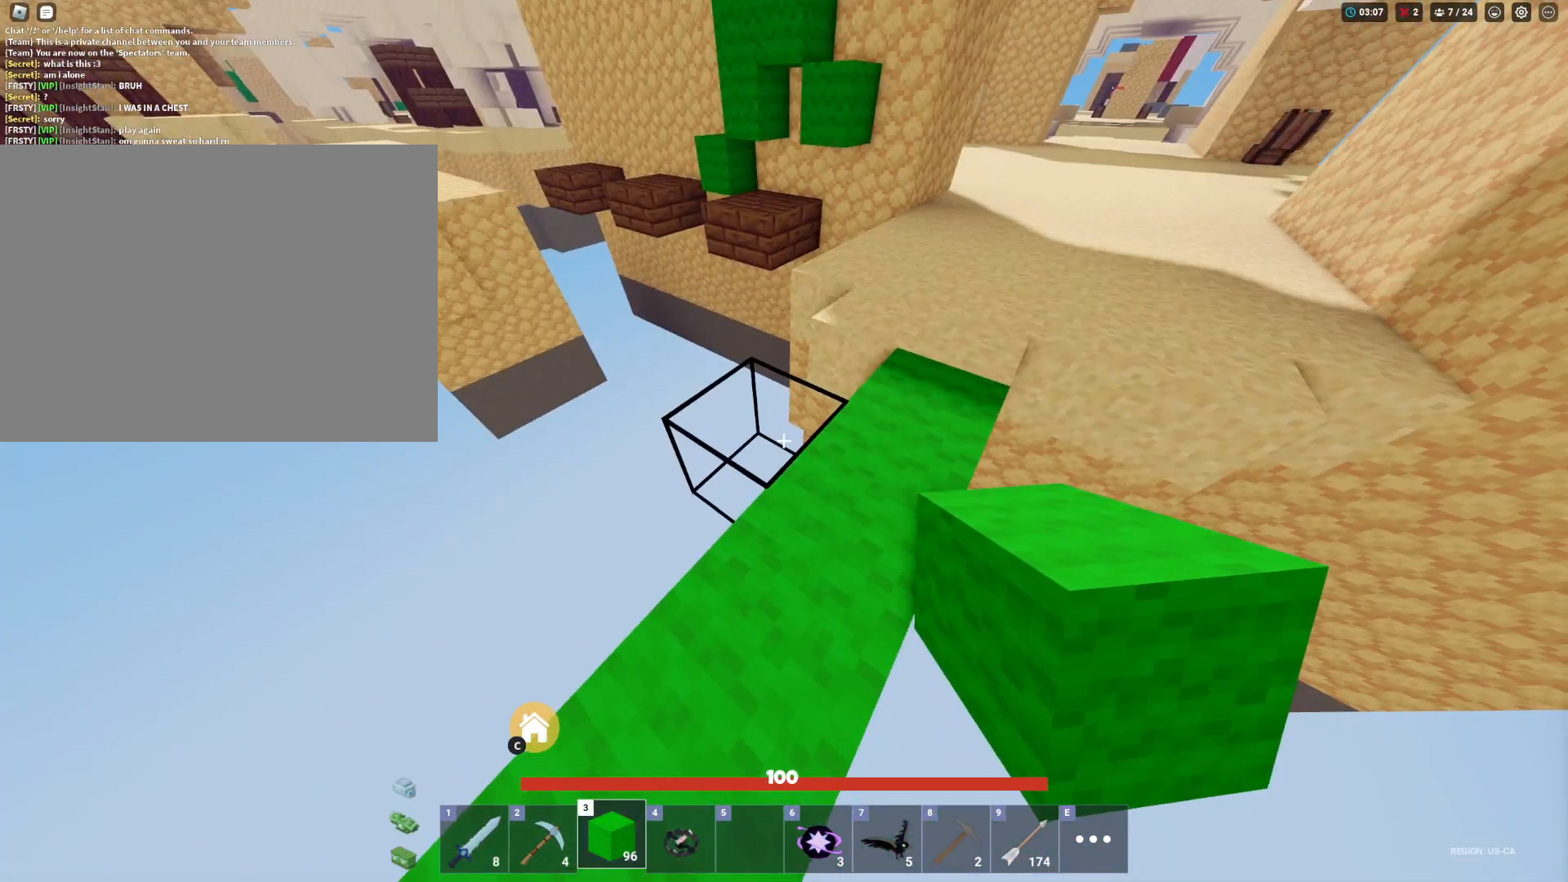
{"keys": ["shift", "space", "w"], "mouse": [], "mouse_move": "still", "events": [[183, "w", "down"], [467, "space", "down"]]}
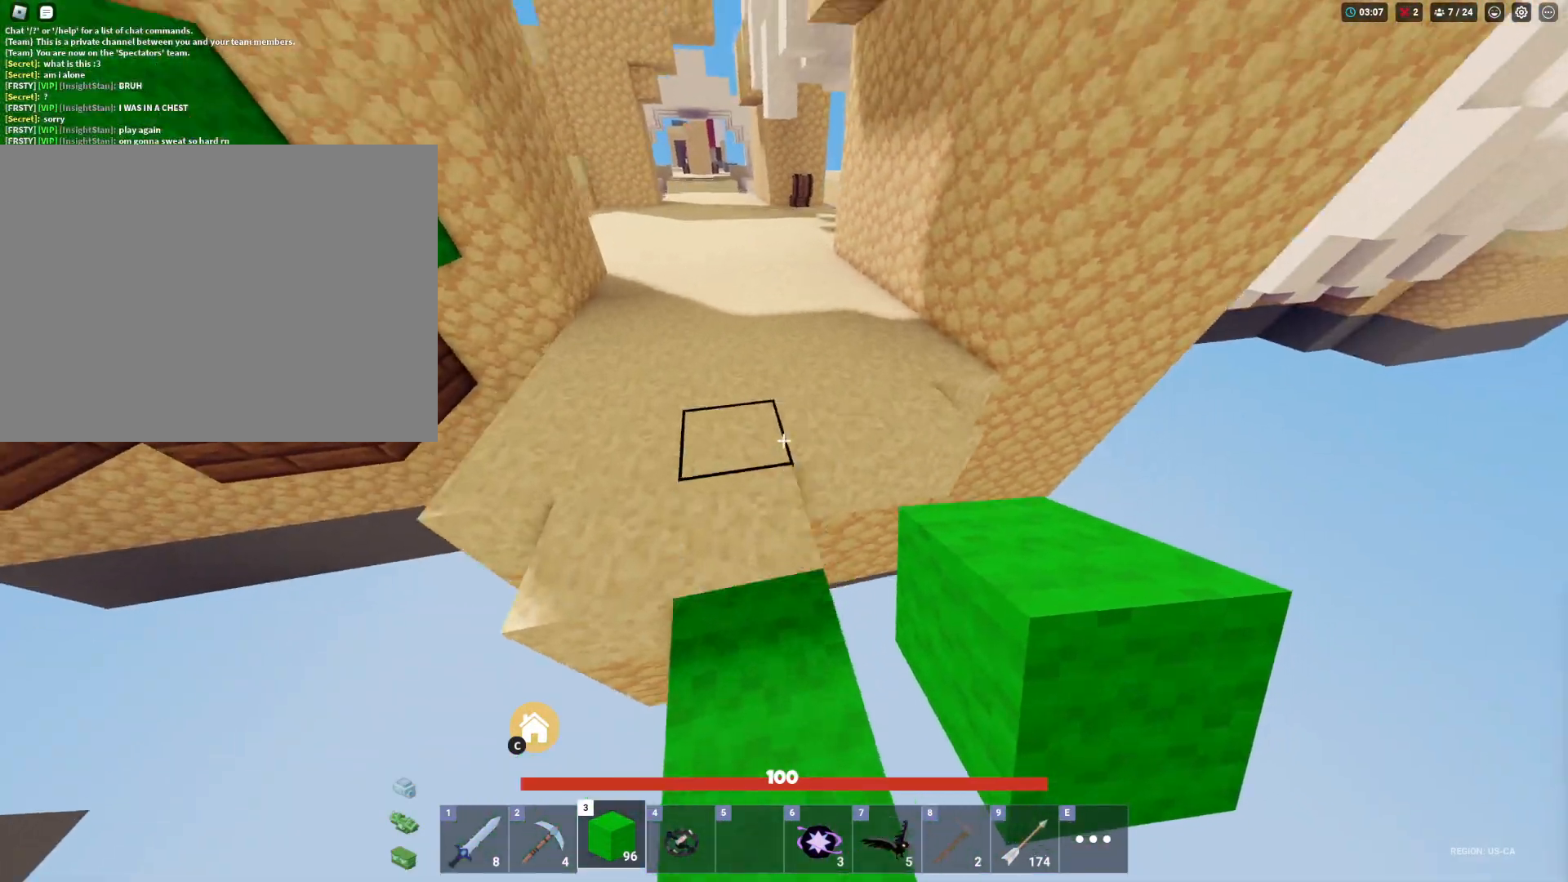
{"keys": ["d", "shift", "w"], "mouse": [], "mouse_move": "still", "events": [[150, "space", "up"], [233, "d", "down"]]}
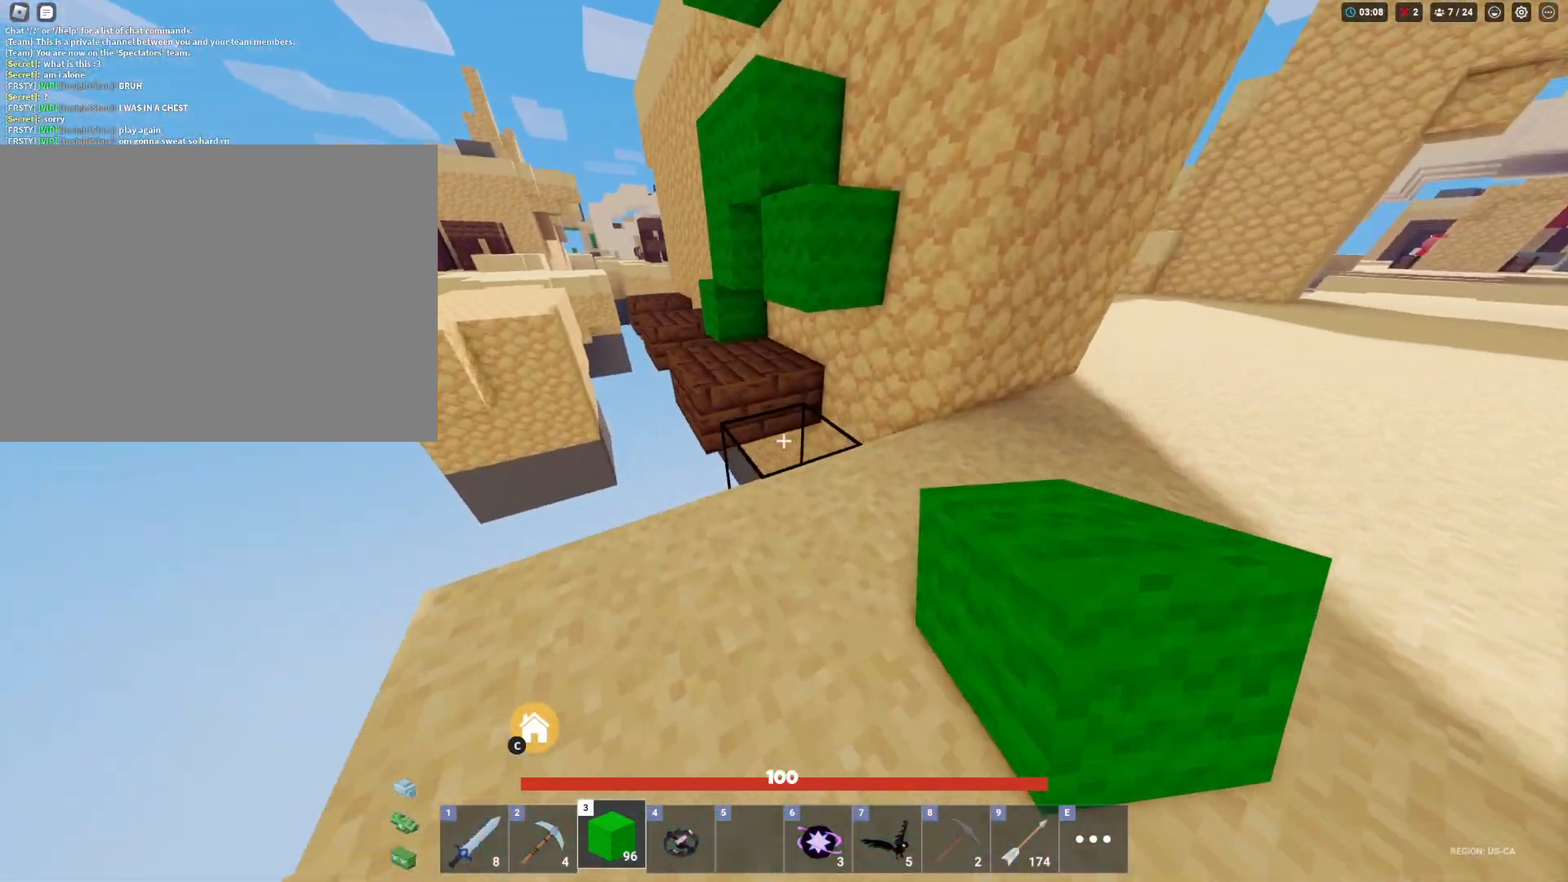
{"keys": ["d", "shift", "w"], "mouse": [], "mouse_move": "still", "events": [[17, "d", "up"], [167, "space", "down"], [350, "space", "up"], [450, "d", "down"]]}
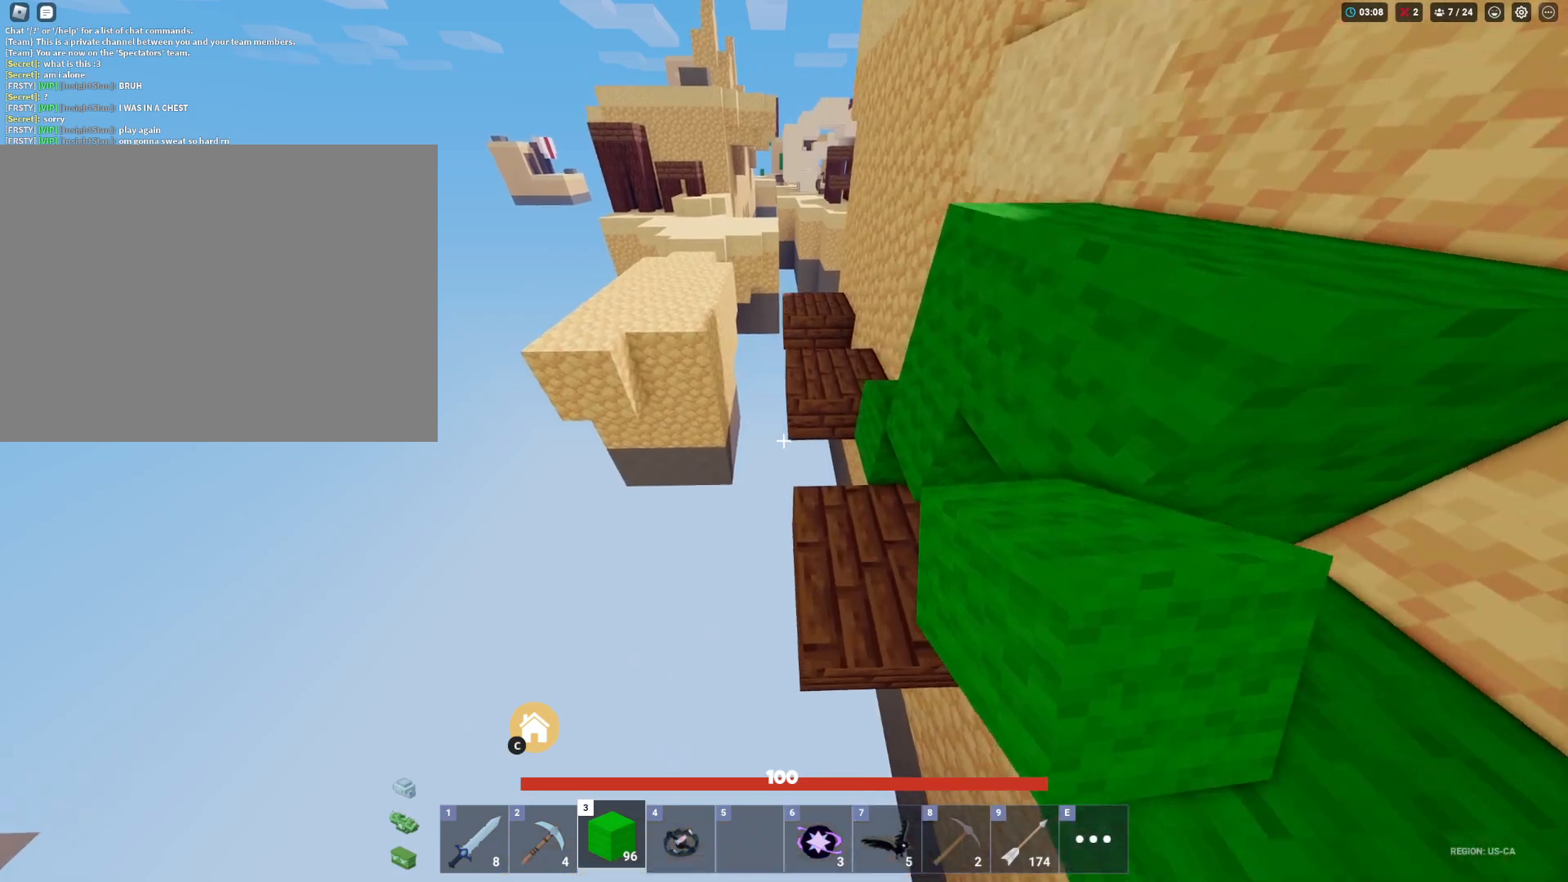
{"keys": ["shift", "space", "w"], "mouse": [], "mouse_move": "still", "events": [[83, "d", "up"], [367, "space", "down"]]}
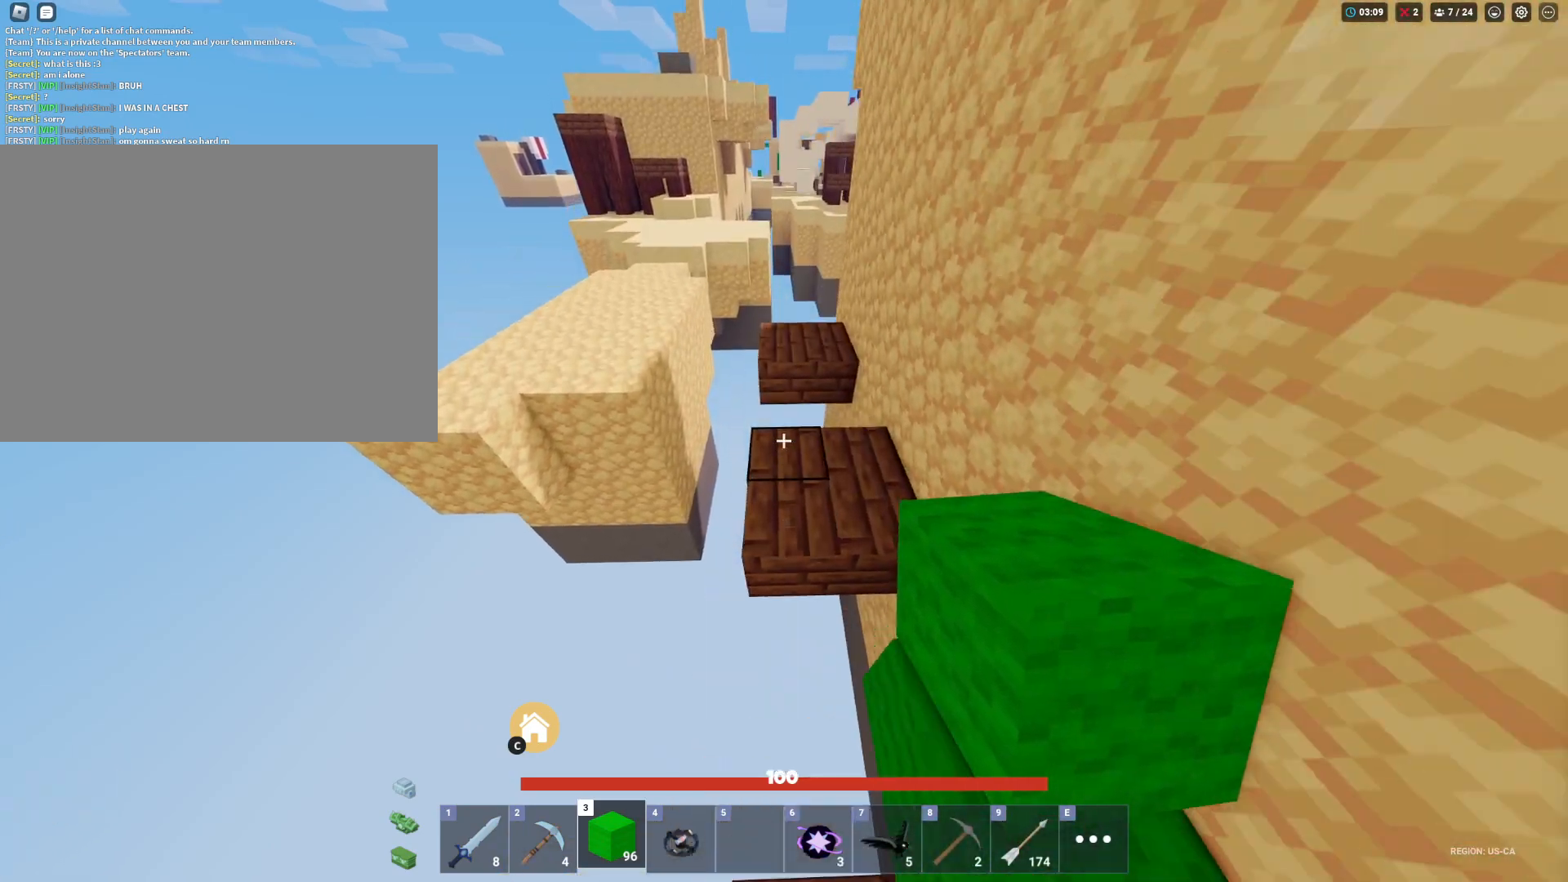
{"keys": ["shift", "w"], "mouse": [], "mouse_move": "still", "events": [[50, "space", "up"], [200, "d", "down"], [333, "d", "up"]]}
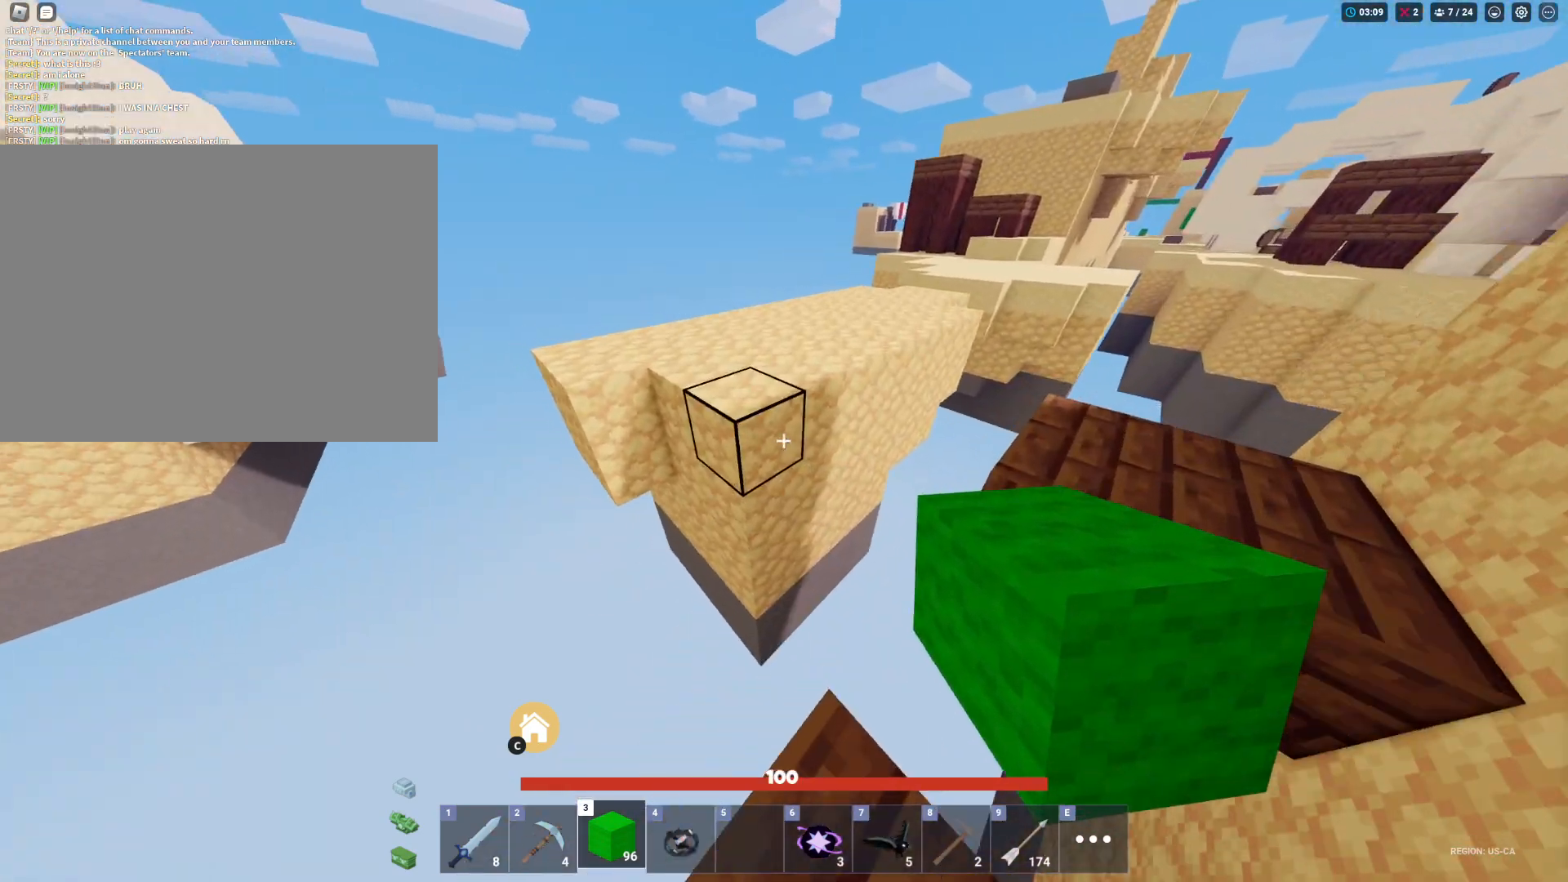
{"keys": ["d", "shift"], "mouse": [], "mouse_move": "still", "events": [[17, "space", "down"], [250, "space", "up"], [433, "d", "down"], [483, "w", "up"]]}
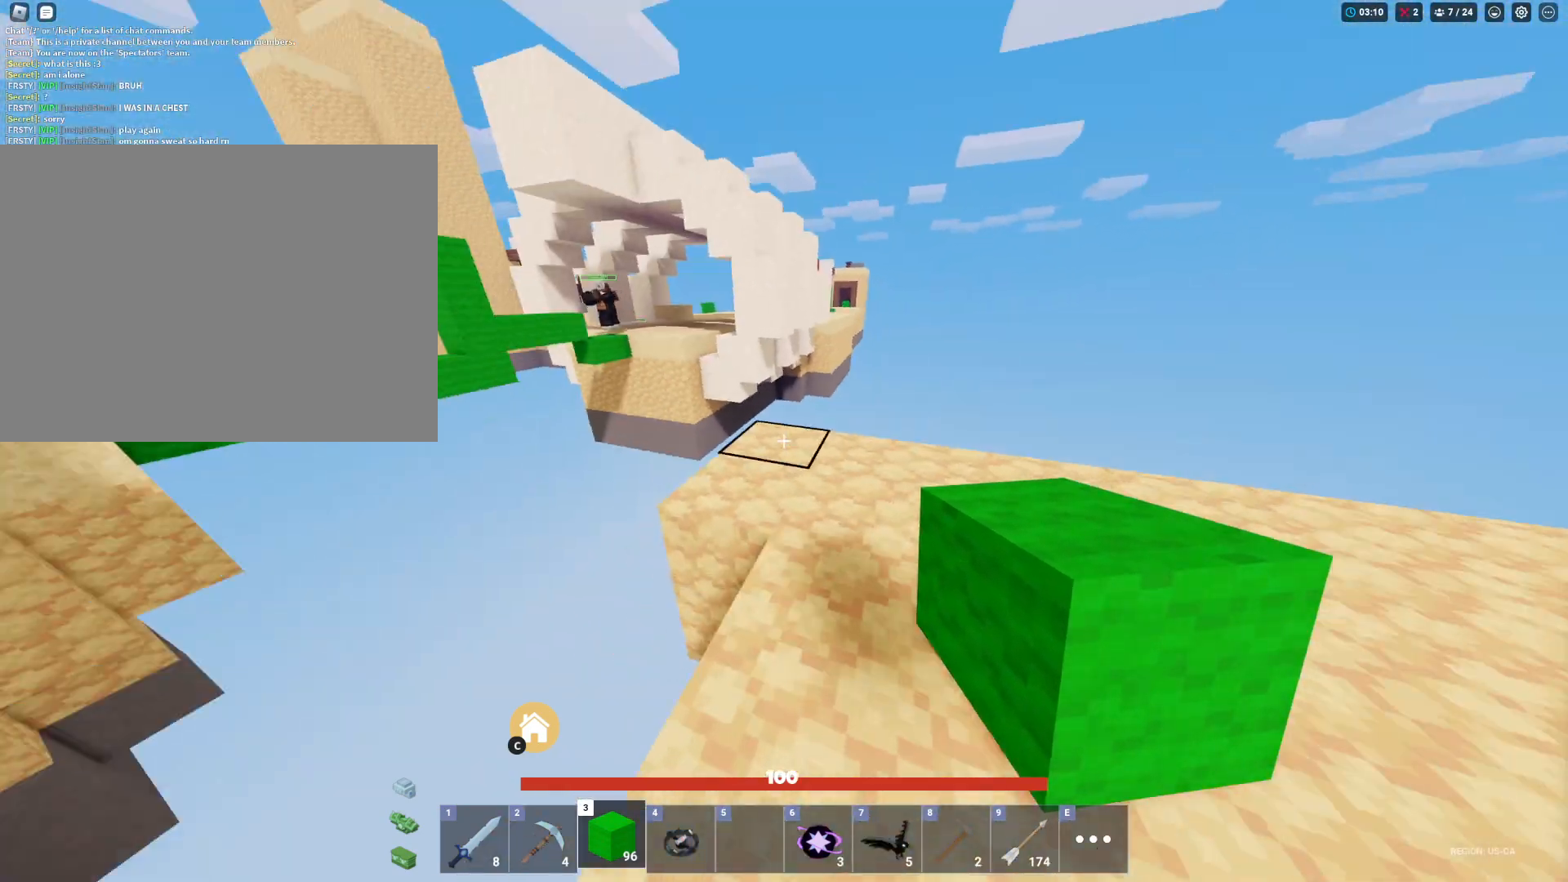
{"keys": ["shift"], "mouse": [], "mouse_move": "still", "events": [[317, "d", "up"]]}
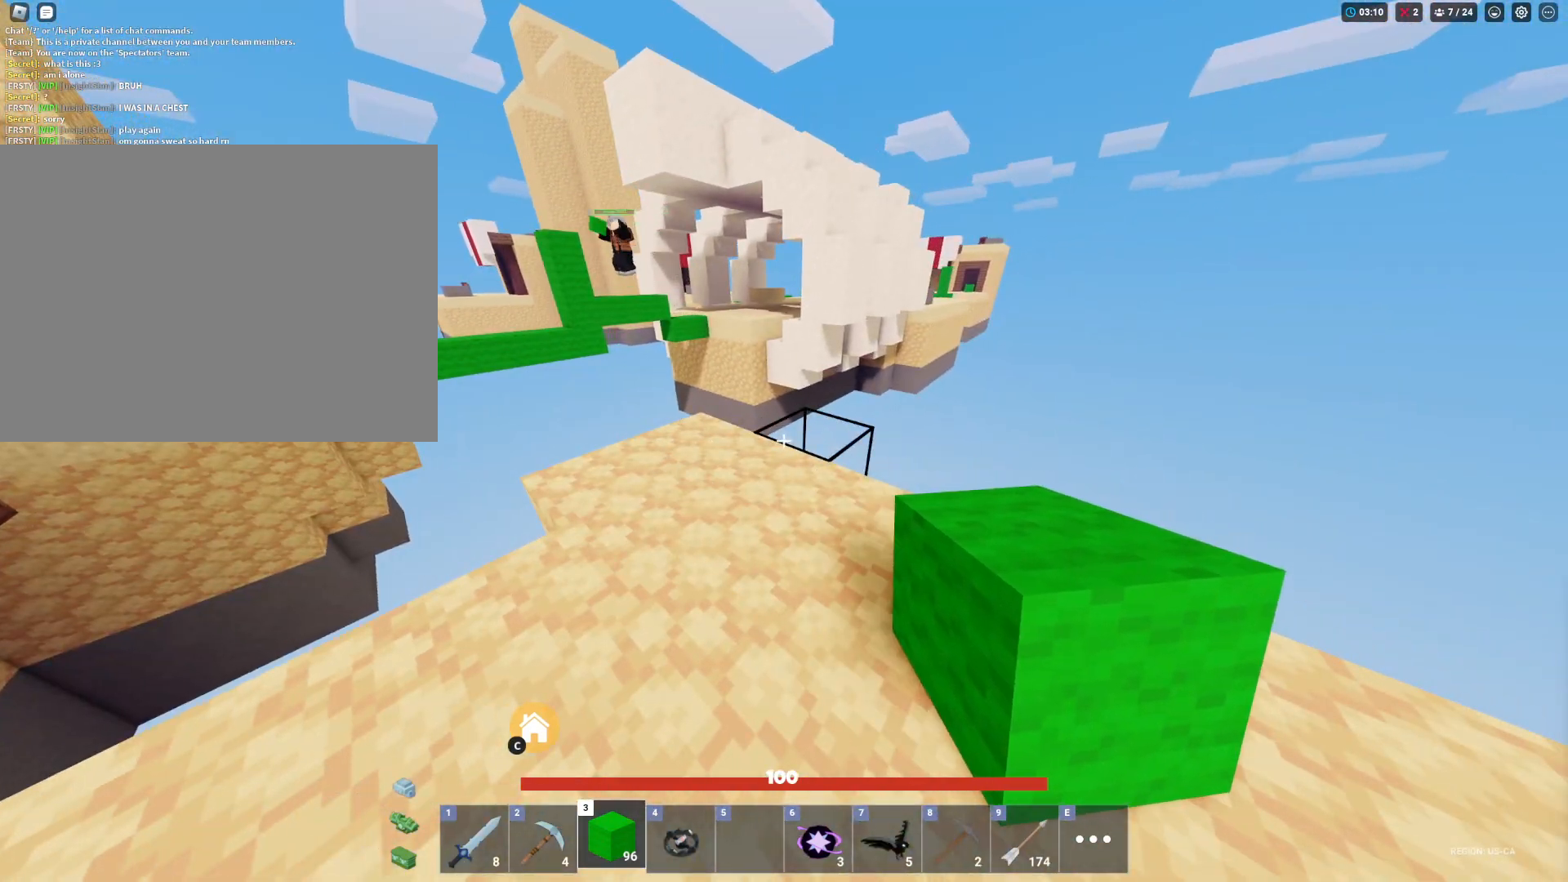
{"keys": ["shift"], "mouse": [], "mouse_move": "still", "events": []}
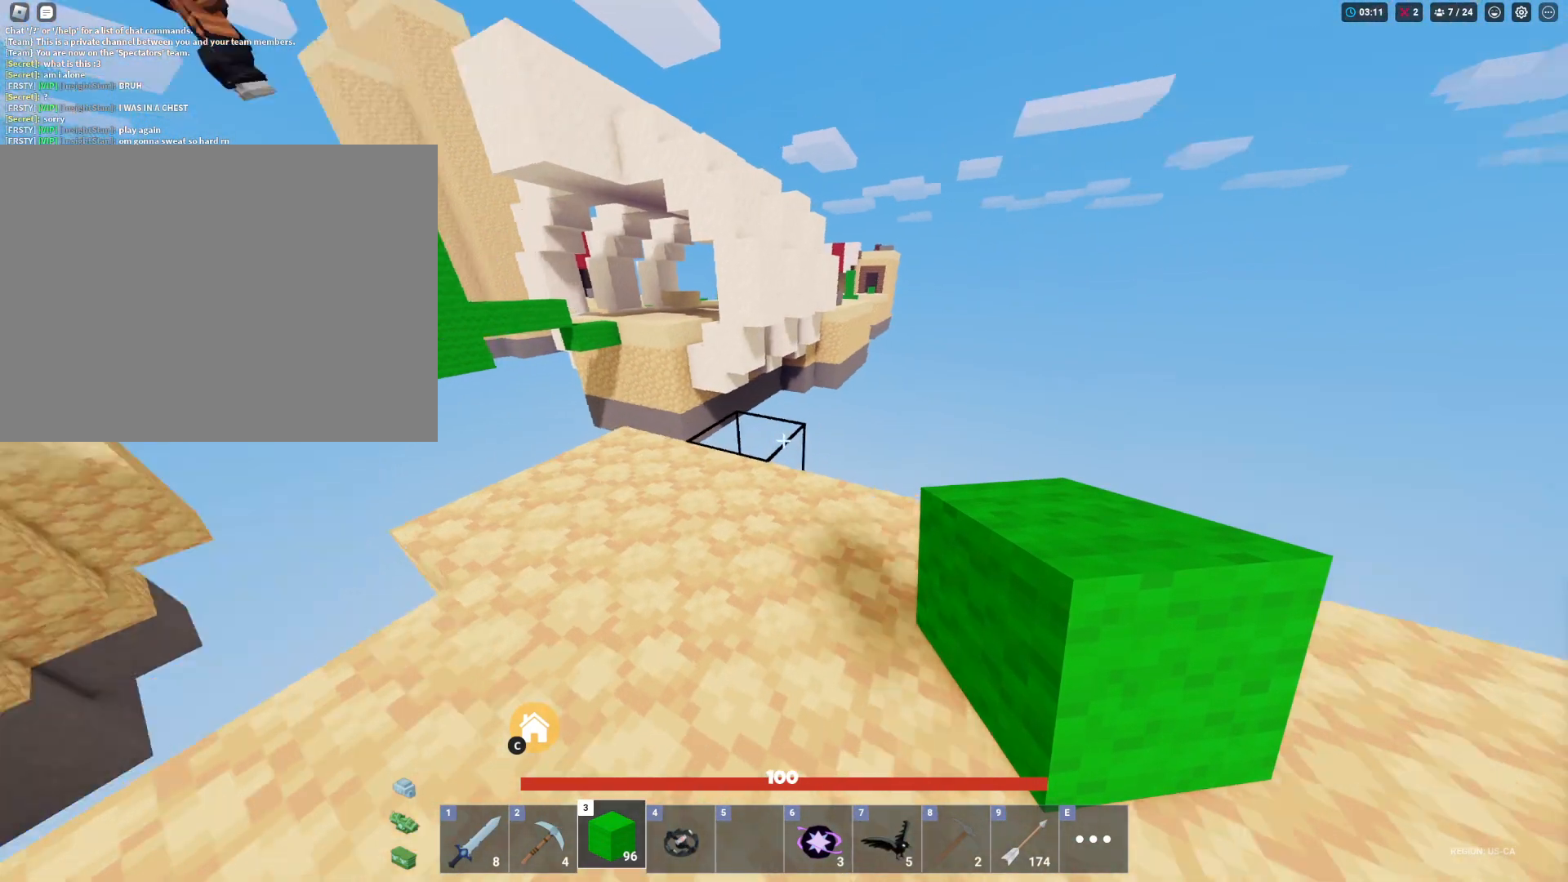
{"keys": ["shift", "w"], "mouse": [], "mouse_move": "still", "events": [[217, "w", "down"]]}
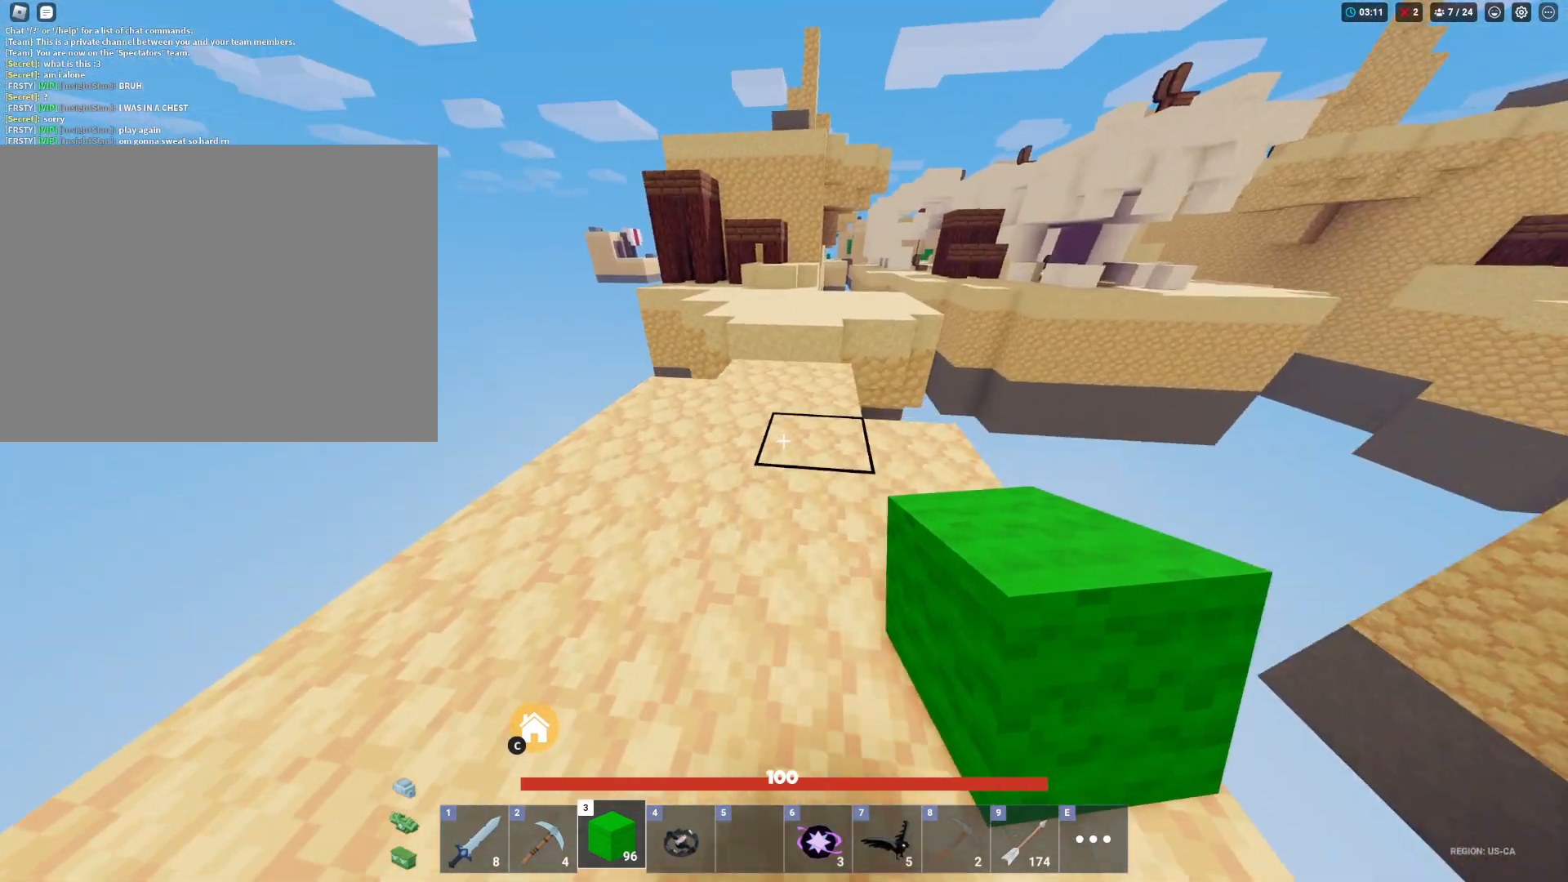
{"keys": ["shift", "w"], "mouse": ["left"], "mouse_move": "still", "events": [[133, "a", "down"], [233, "a", "up"], [417, "mouse_left", "down"]]}
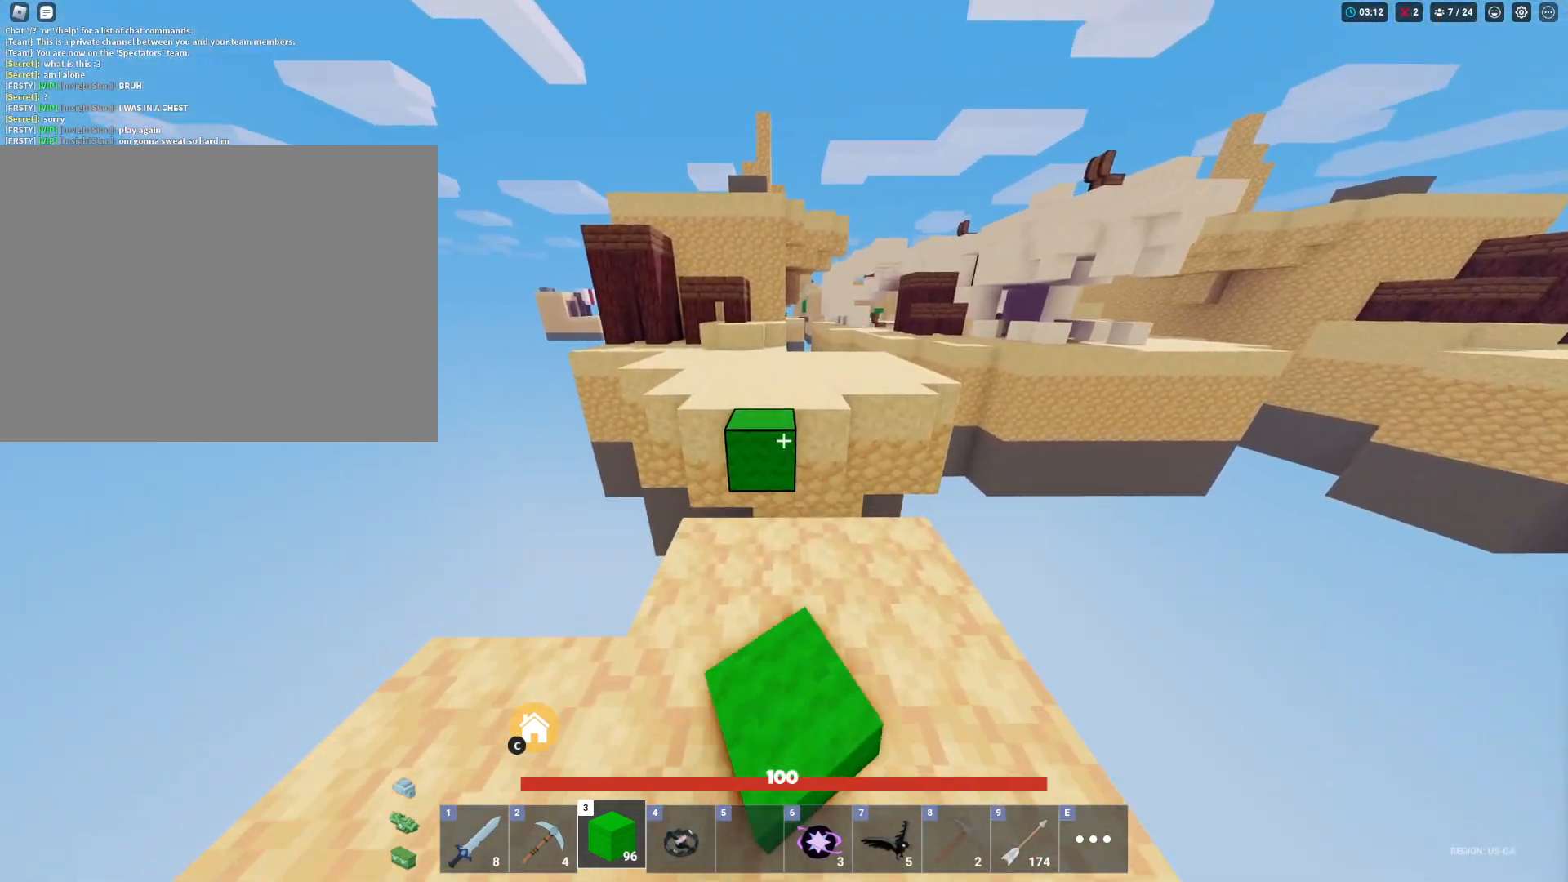
{"keys": ["shift", "w"], "mouse": [], "mouse_move": "still", "events": [[17, "mouse_left", "up"], [283, "space", "down"], [483, "space", "up"]]}
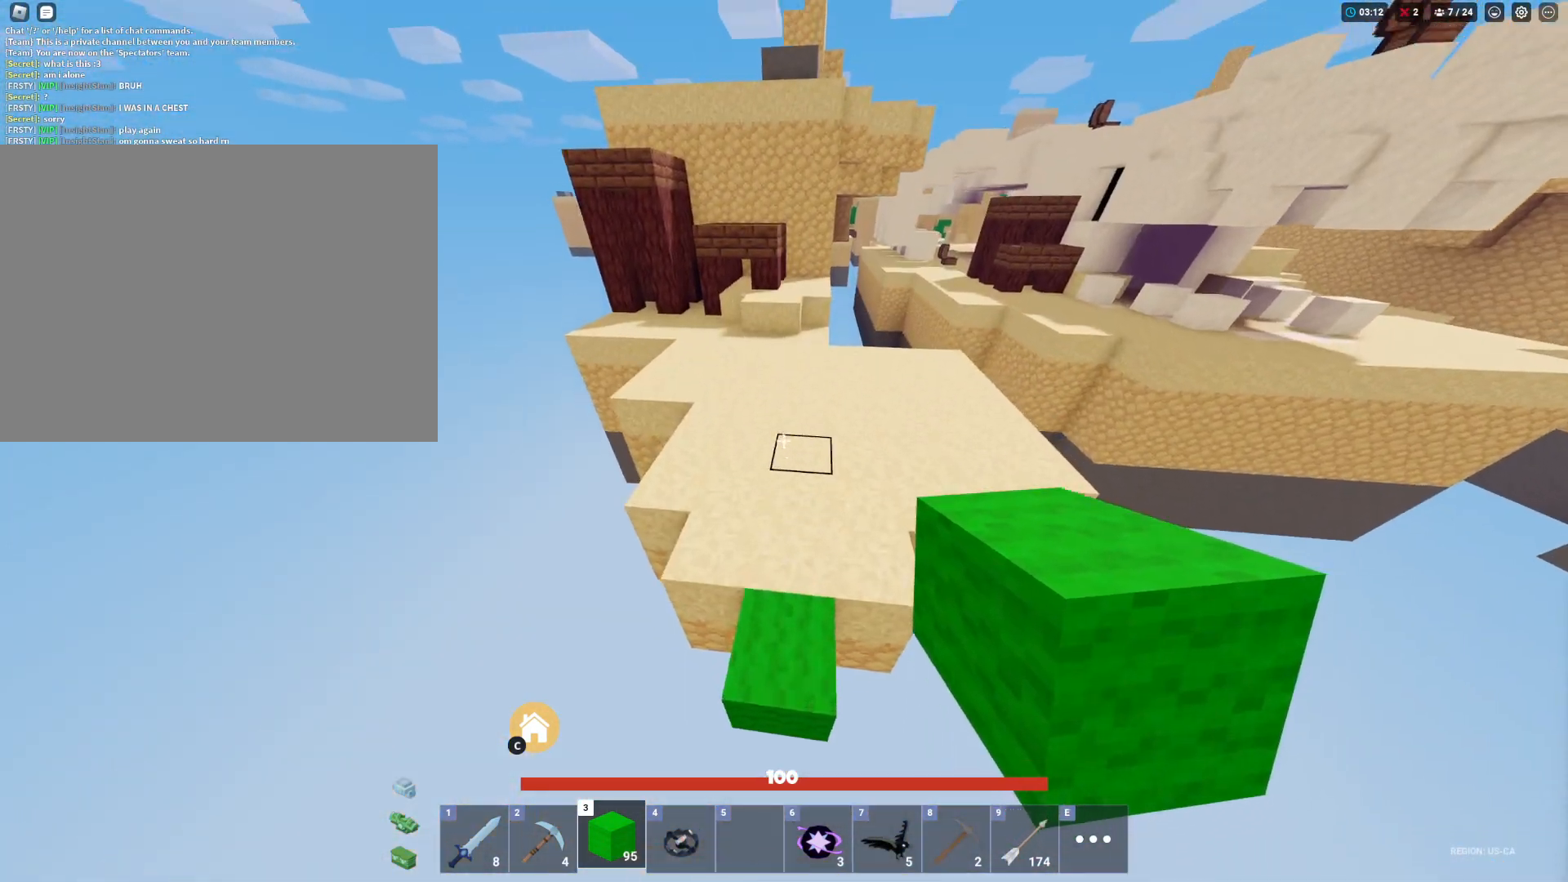
{"keys": ["a", "shift", "w"], "mouse": [], "mouse_move": "still", "events": [[483, "a", "down"]]}
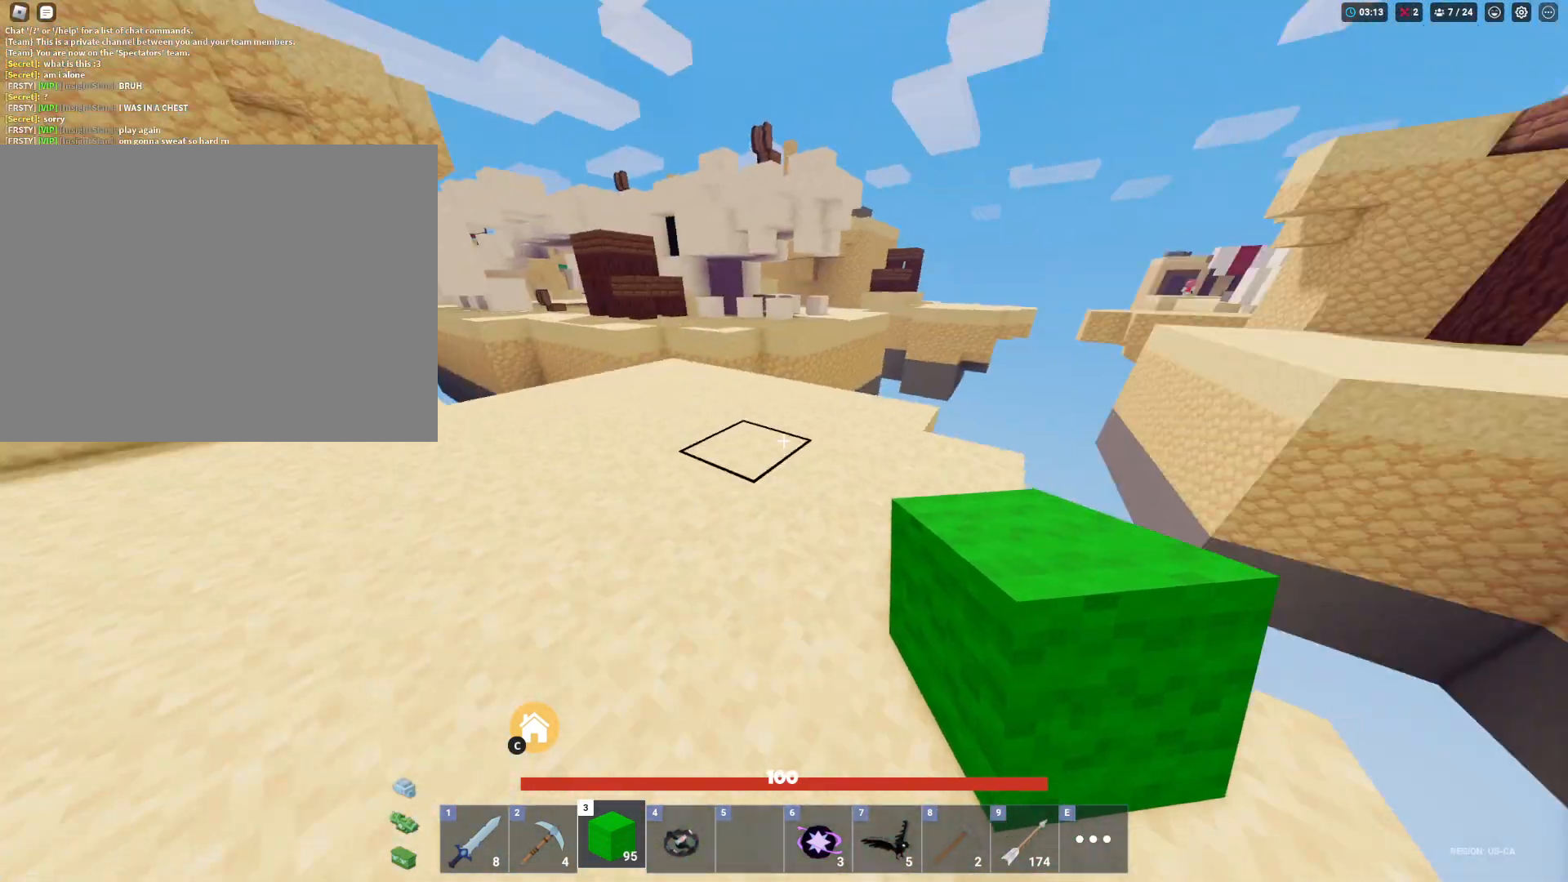
{"keys": ["a", "s", "shift"], "mouse": [], "mouse_move": "still", "events": [[83, "w", "up"], [283, "s", "down"]]}
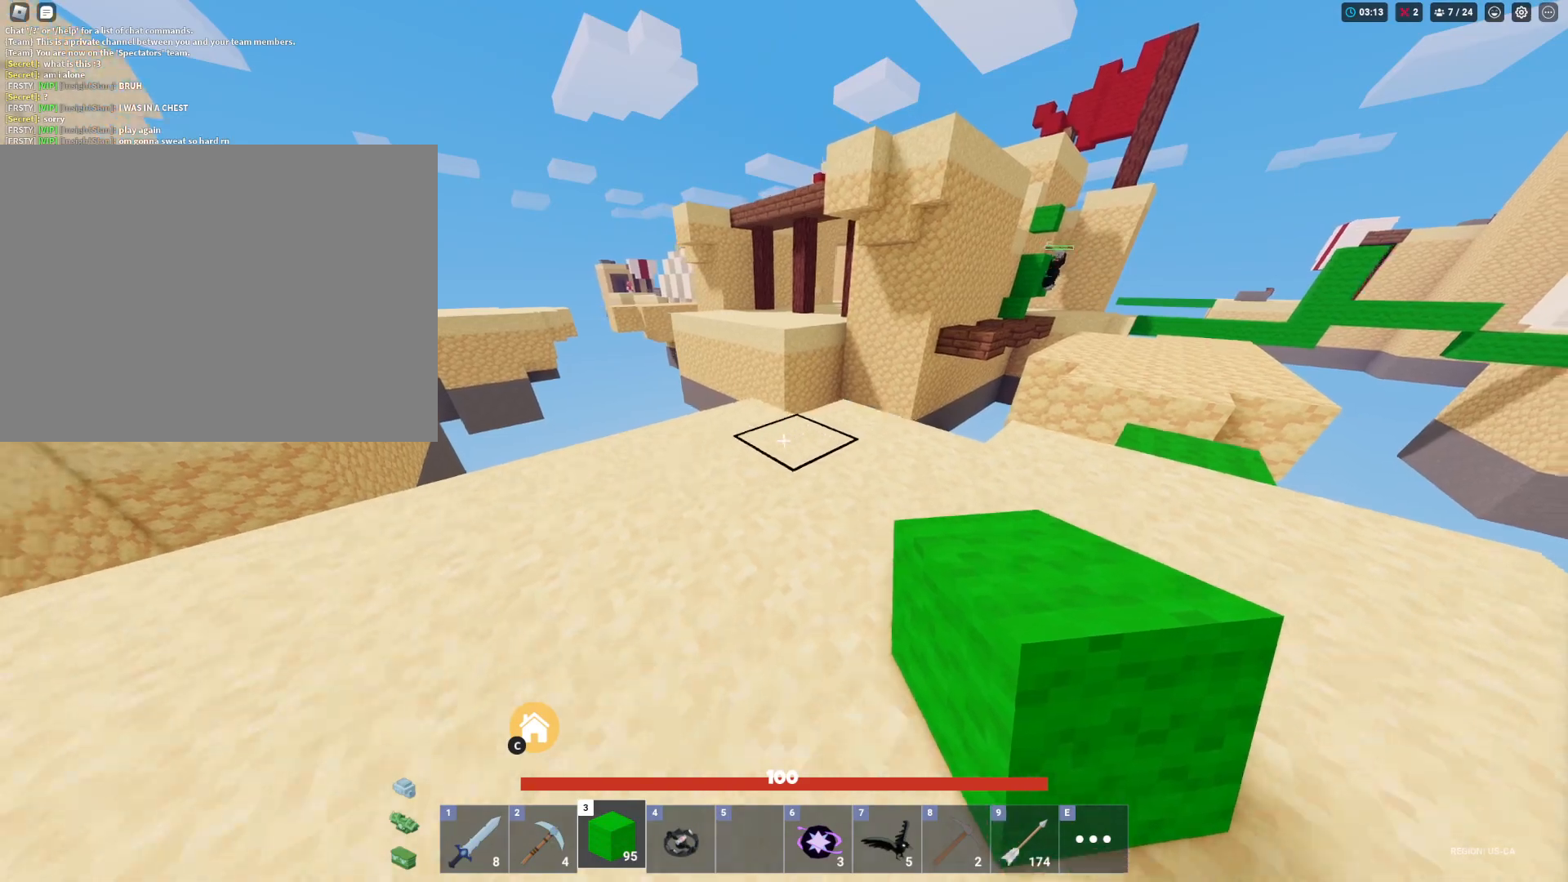
{"keys": ["shift", "w"], "mouse": [], "mouse_move": "still", "events": [[150, "s", "up"], [333, "w", "down"], [433, "a", "up"]]}
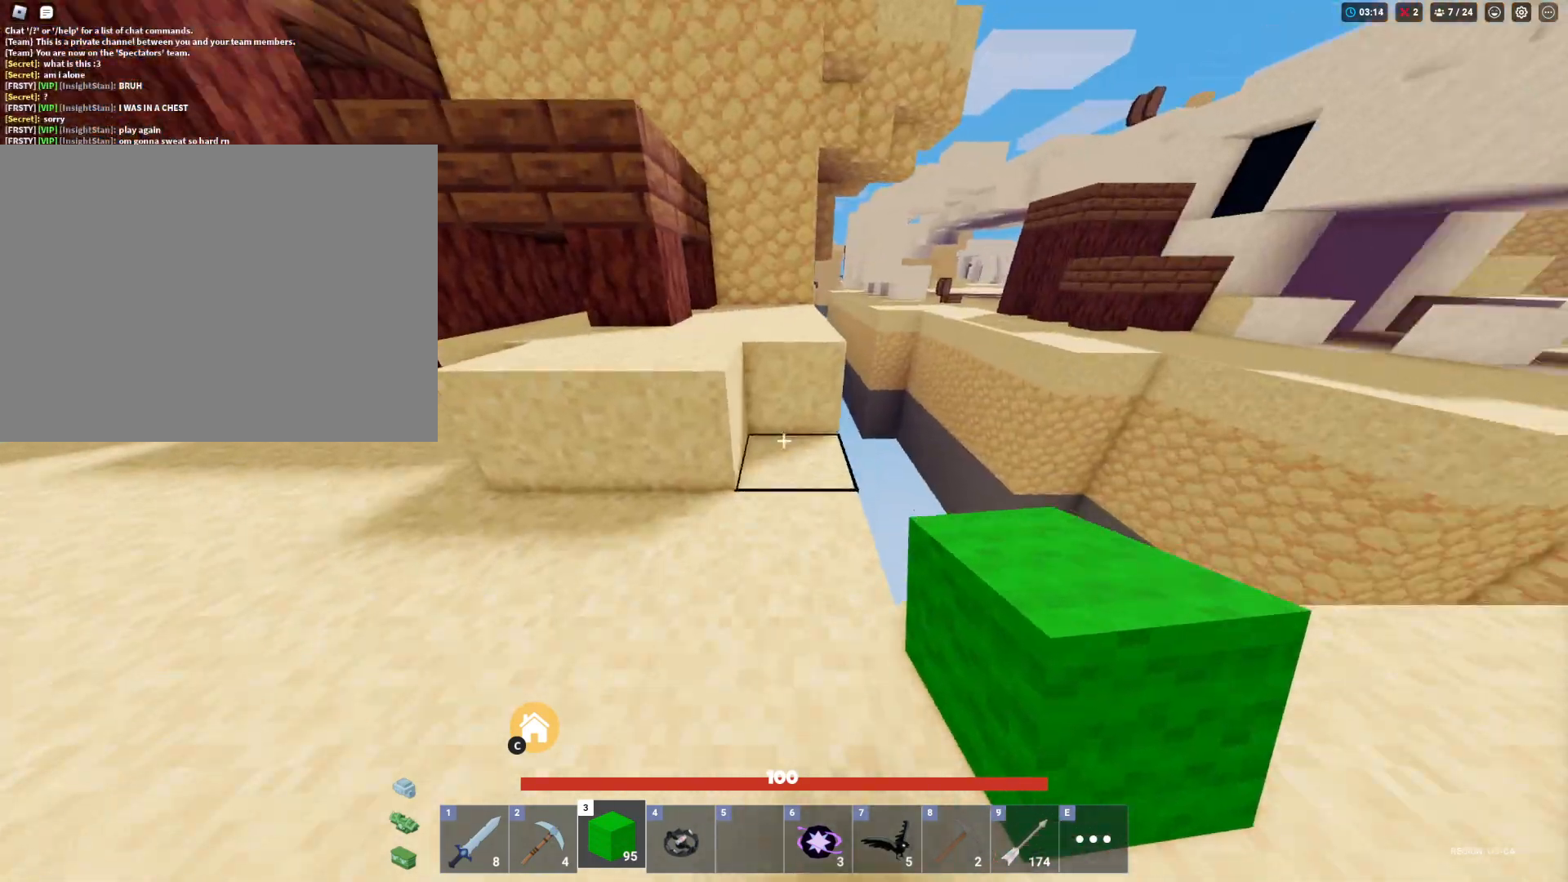
{"keys": ["shift", "space", "w"], "mouse": [], "mouse_move": "still", "events": [[83, "space", "down"]]}
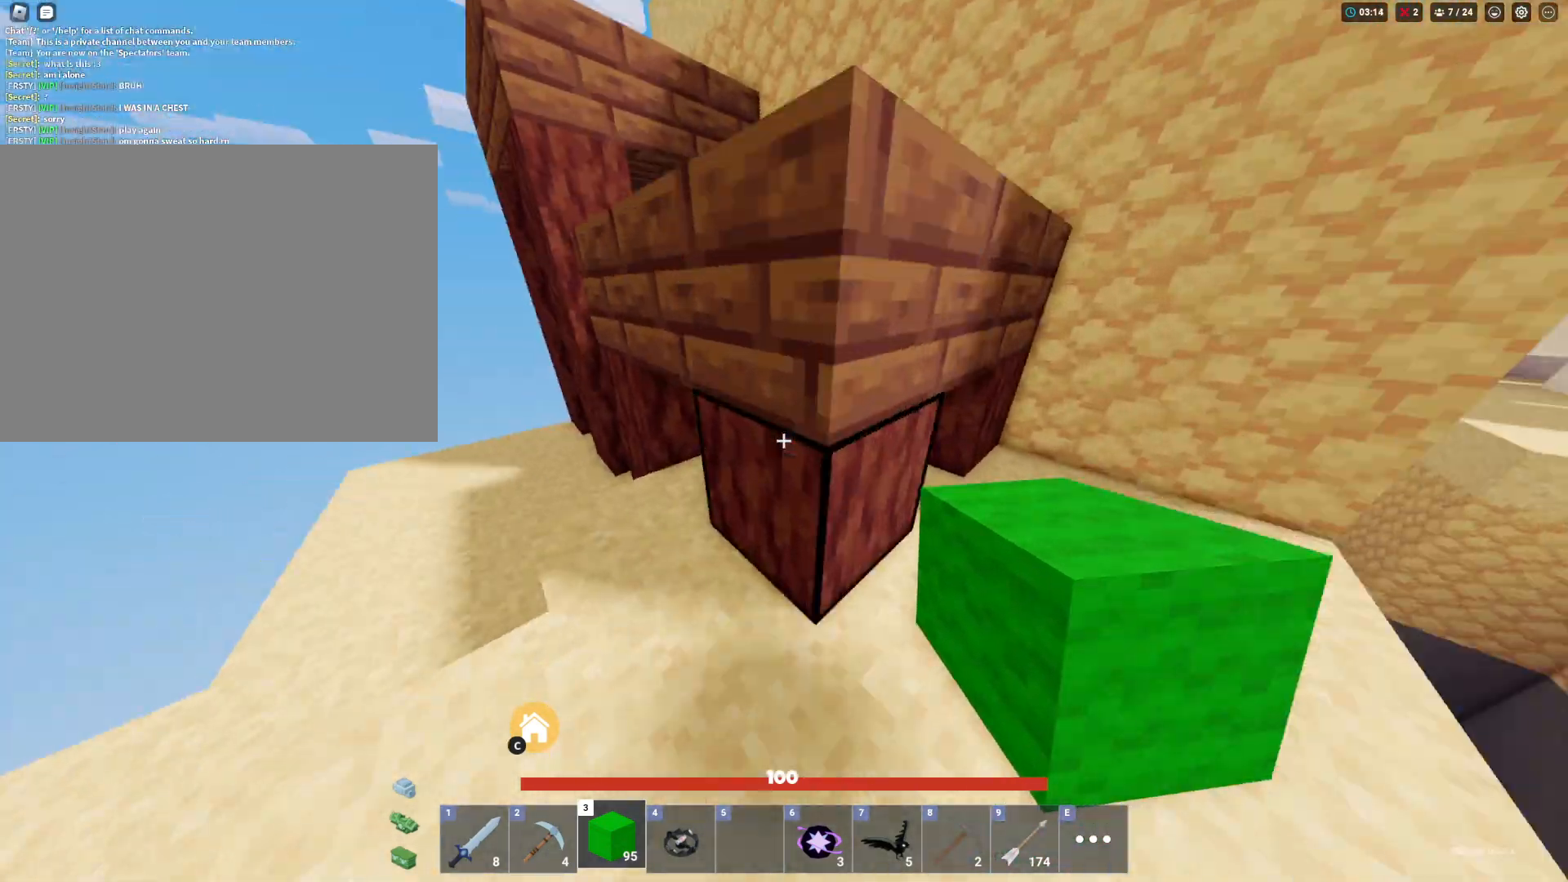
{"keys": ["d", "shift", "space", "w"], "mouse": [], "mouse_move": "still", "events": [[450, "d", "down"]]}
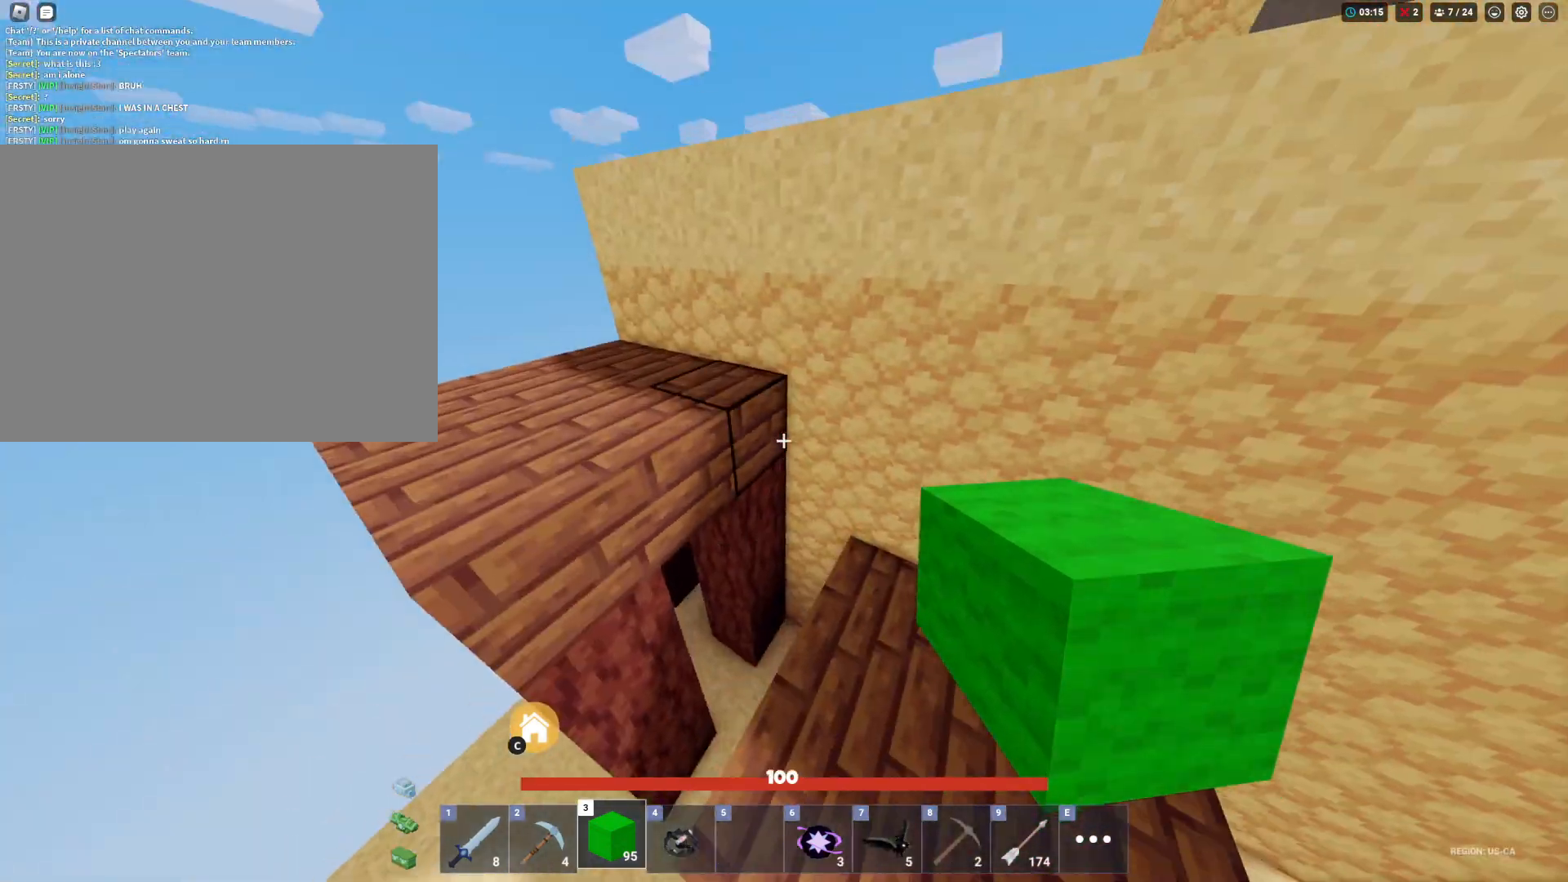
{"keys": ["shift"], "mouse": [], "mouse_move": "still", "events": [[50, "d", "up"], [200, "w", "up"], [233, "d", "down"], [433, "d", "up"], [467, "space", "up"]]}
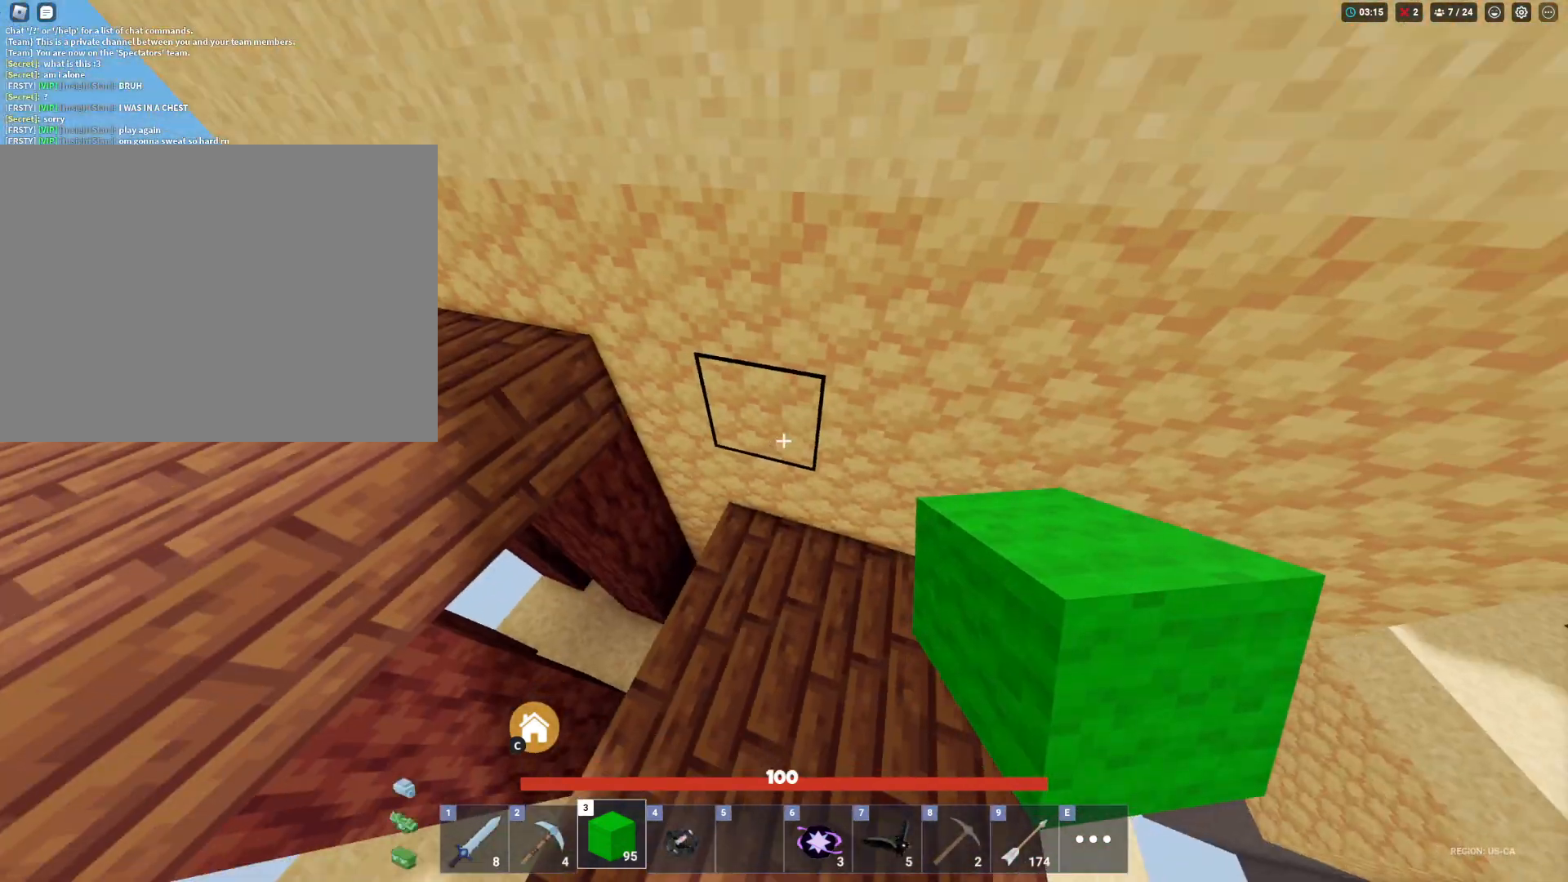
{"keys": ["a", "shift", "space", "w"], "mouse": [], "mouse_move": "still", "events": [[167, "w", "down"], [400, "space", "down"], [500, "a", "down"]]}
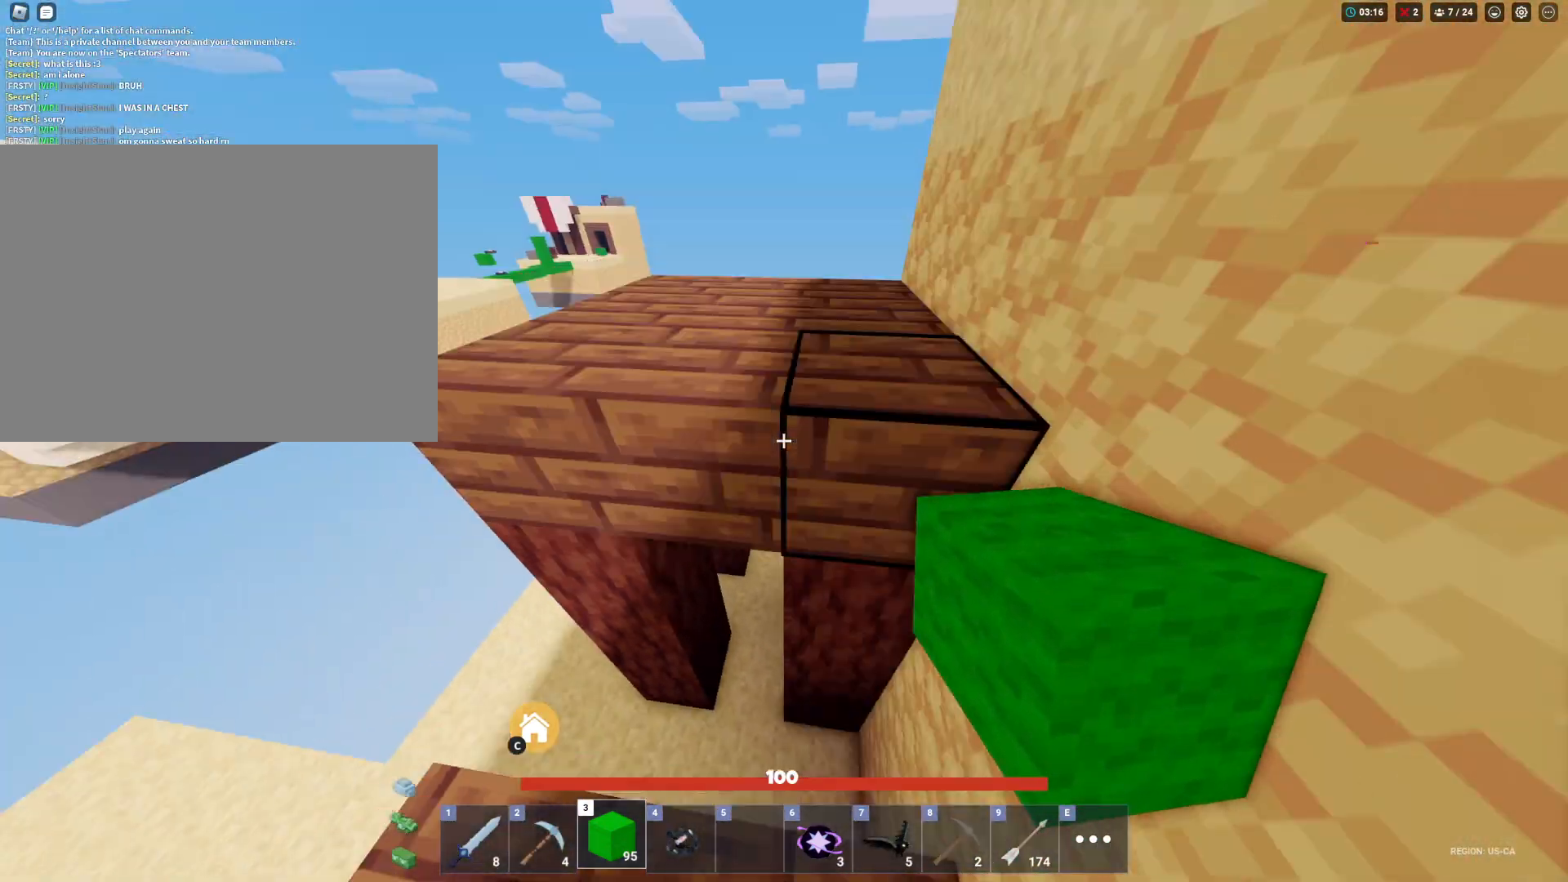
{"keys": ["shift", "space", "w"], "mouse": [], "mouse_move": "still", "events": [[167, "space", "up"], [317, "a", "up"], [367, "space", "down"]]}
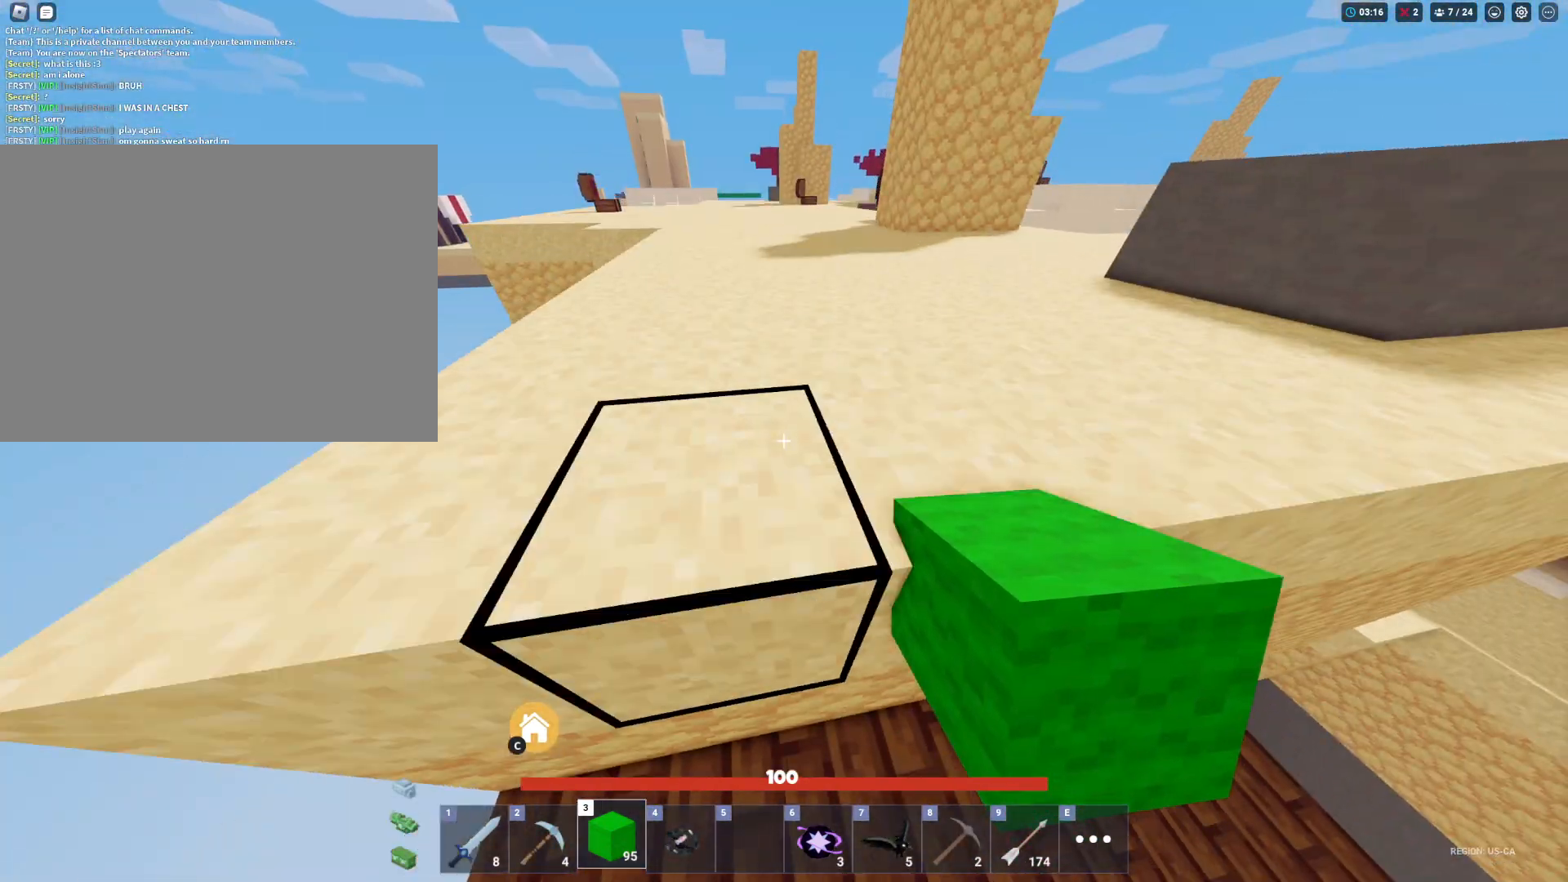
{"keys": ["shift", "w"], "mouse": [], "mouse_move": "still", "events": [[150, "space", "up"]]}
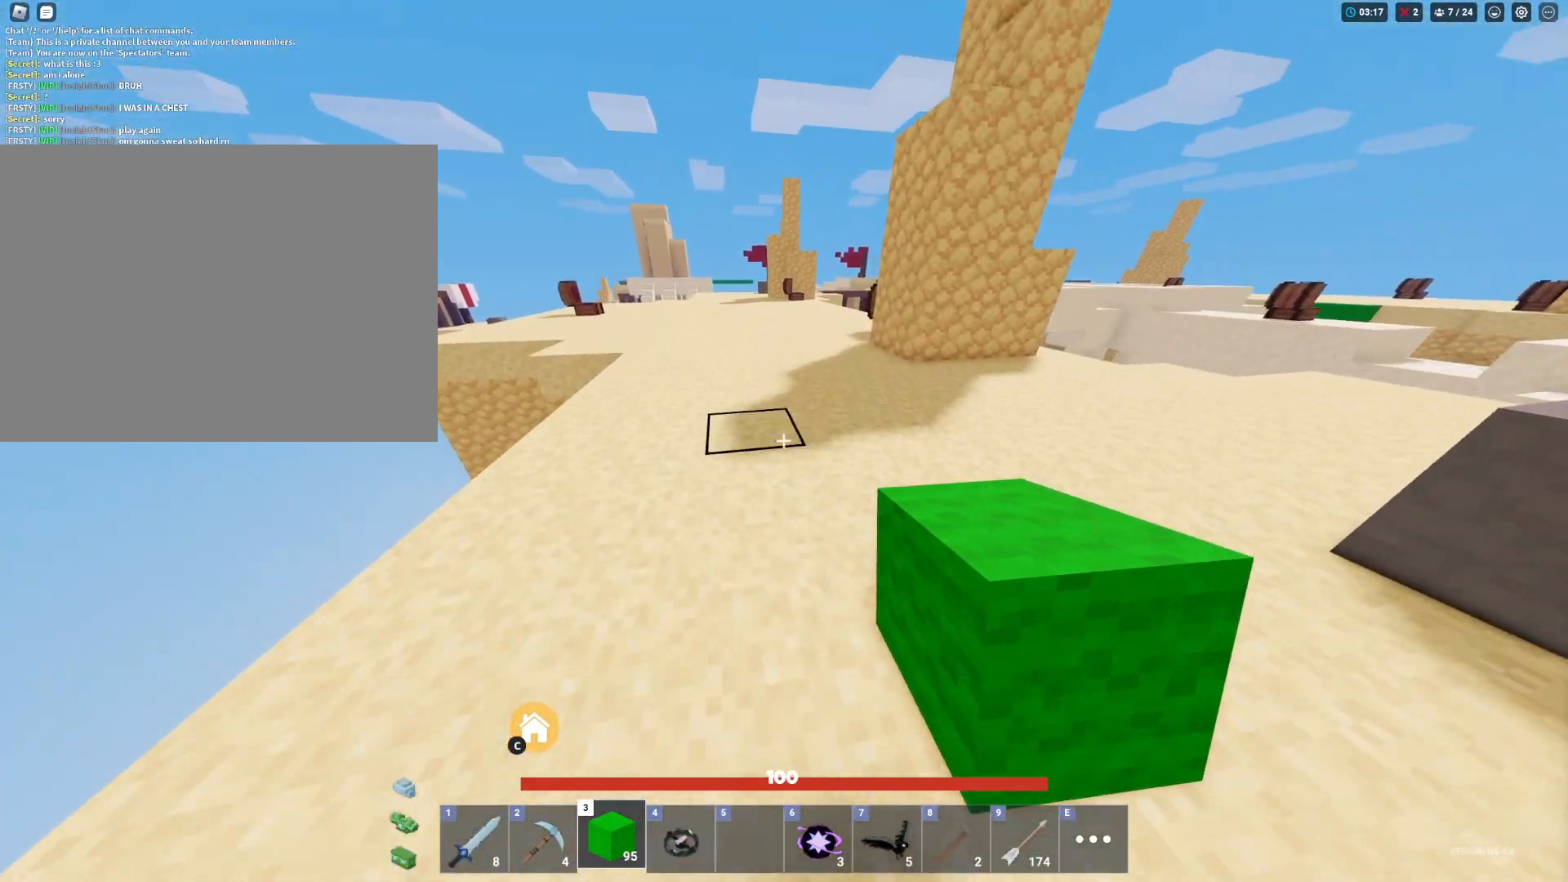
{"keys": ["shift", "w"], "mouse": [], "mouse_move": "still", "events": []}
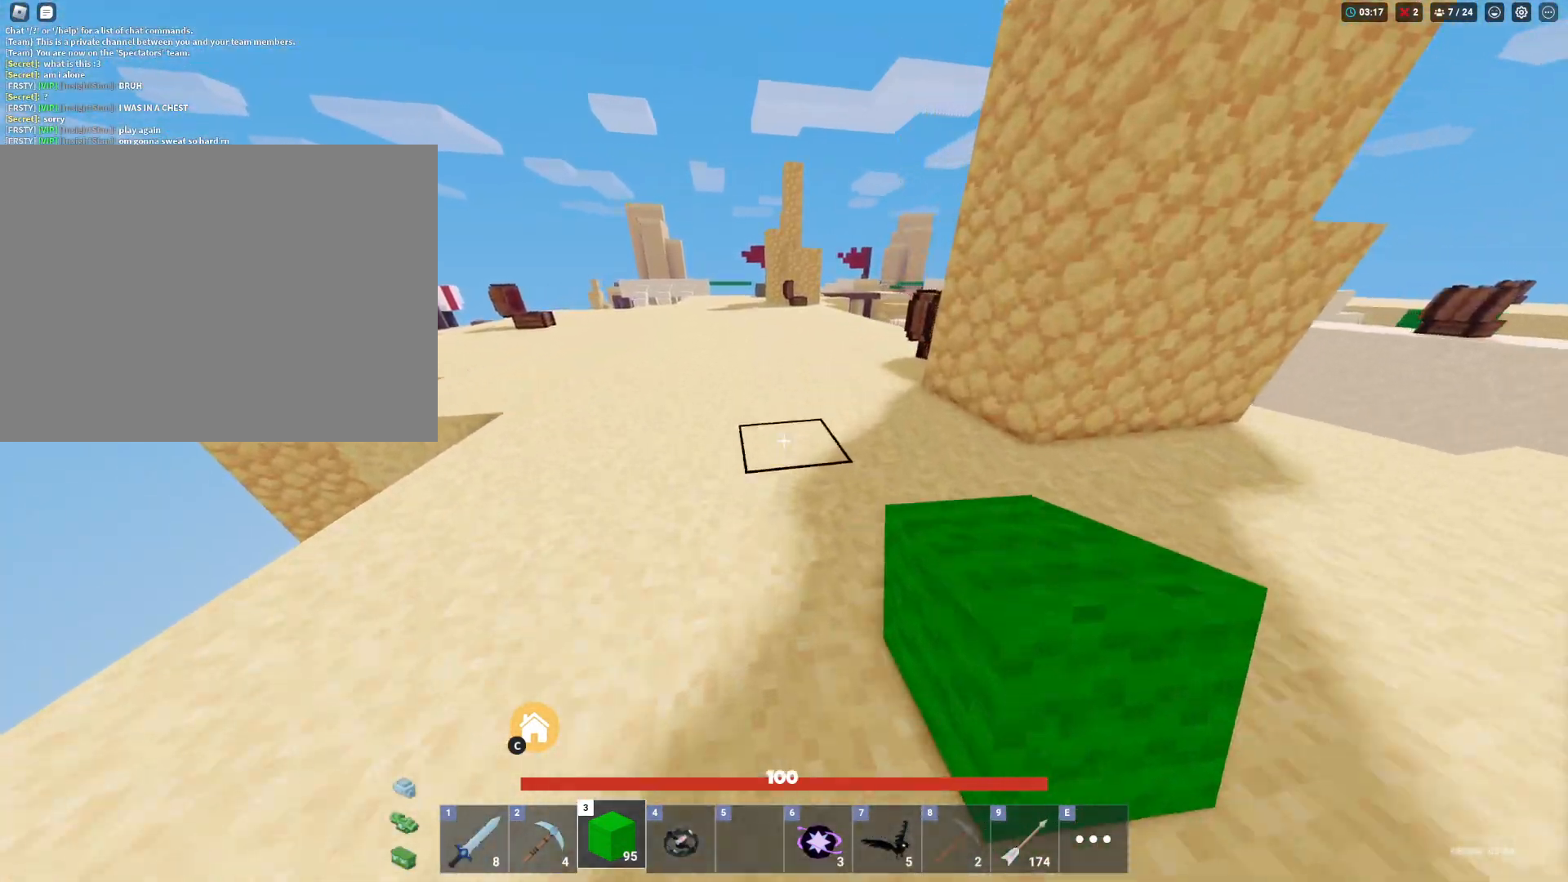
{"keys": ["shift", "w"], "mouse": [], "mouse_move": "still", "events": []}
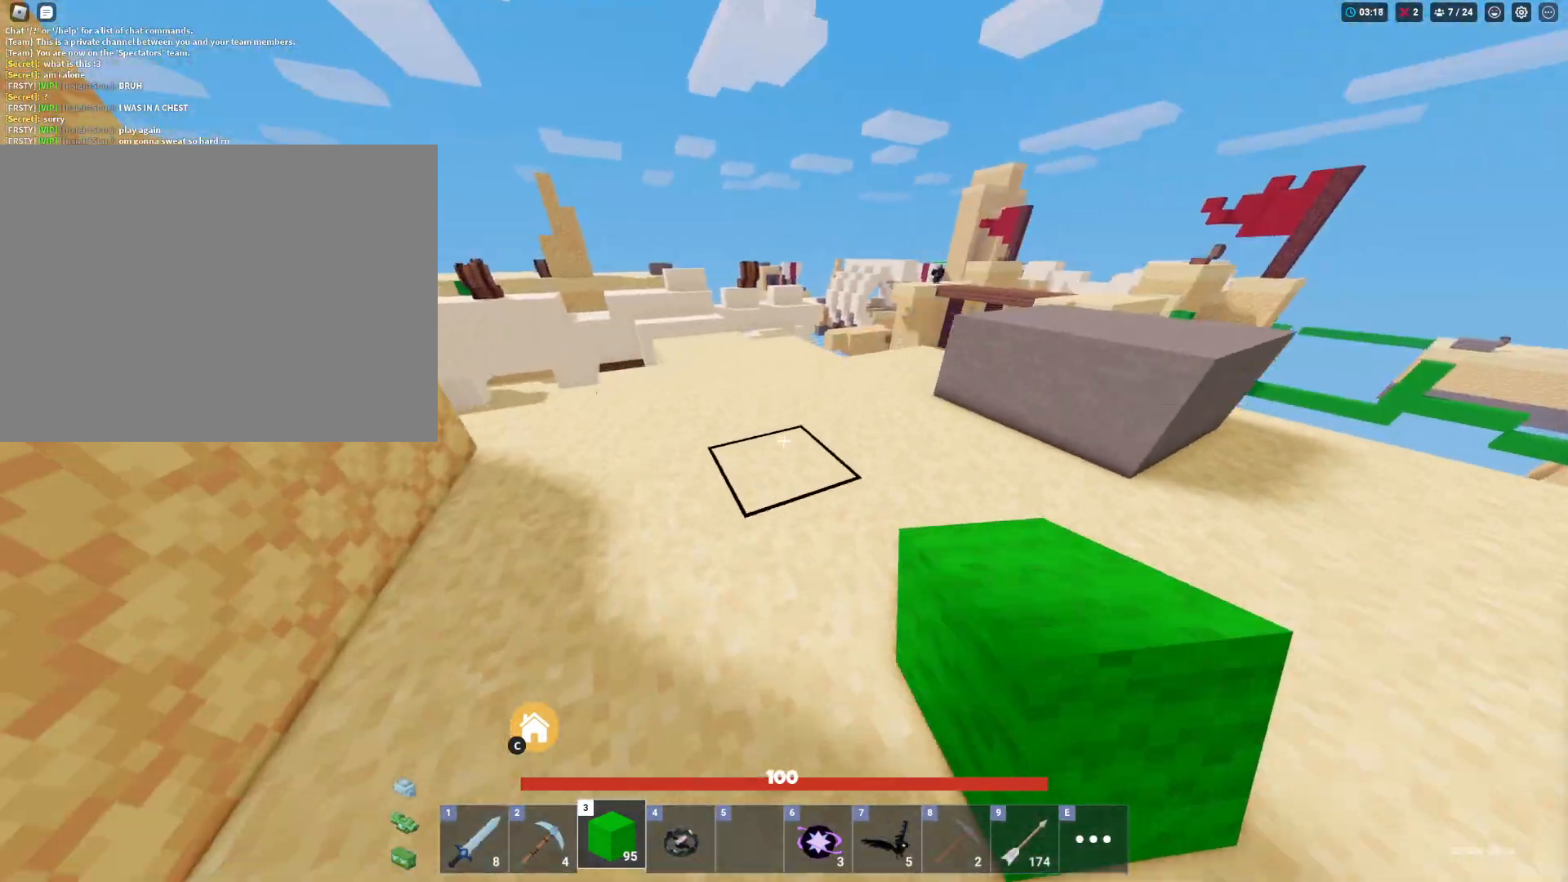
{"keys": ["shift", "w"], "mouse": [], "mouse_move": "still", "events": []}
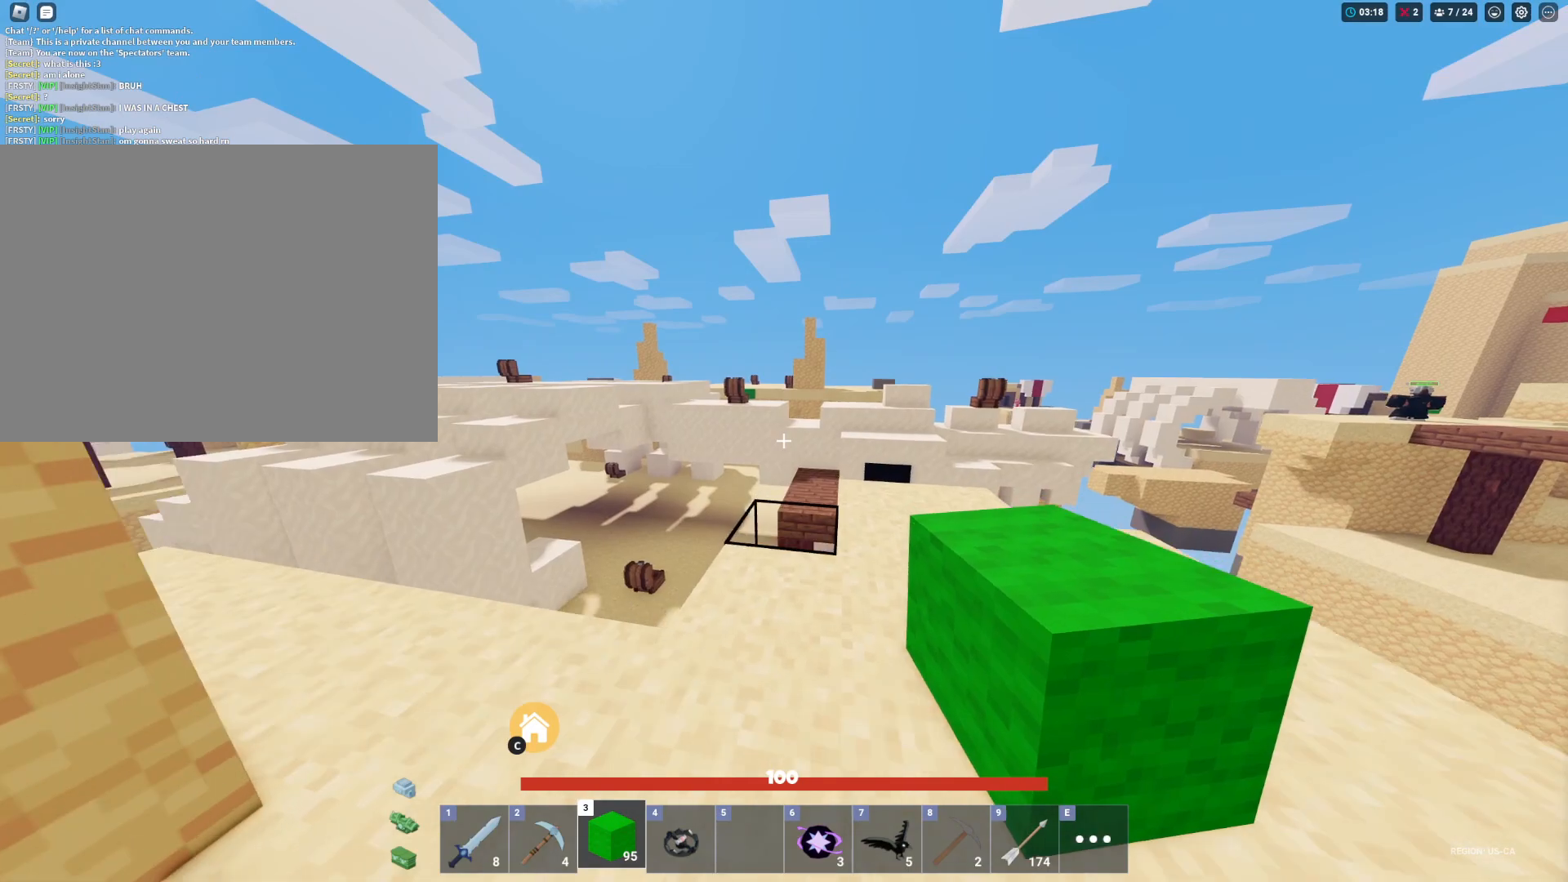
{"keys": ["shift", "w"], "mouse": ["left"], "mouse_move": "still", "events": [[167, "w", "up"], [267, "d", "down"], [367, "w", "down"], [433, "d", "up"], [483, "mouse_left", "down"]]}
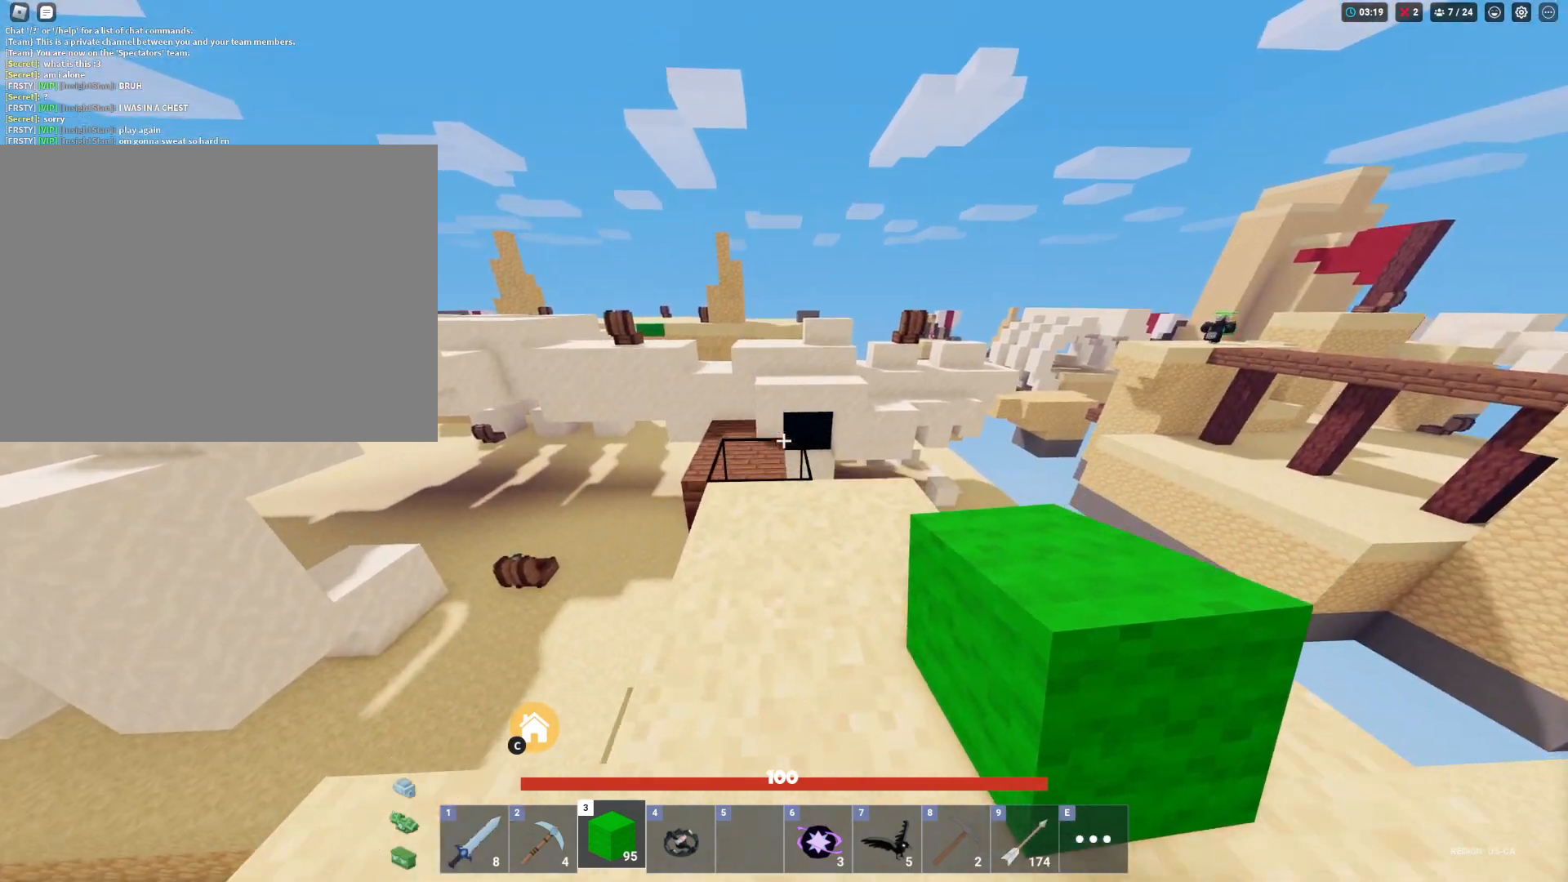
{"keys": ["shift", "w"], "mouse": [], "mouse_move": "still", "events": [[133, "mouse_left", "up"], [183, "mouse_left", "down"], [283, "mouse_left", "up"]]}
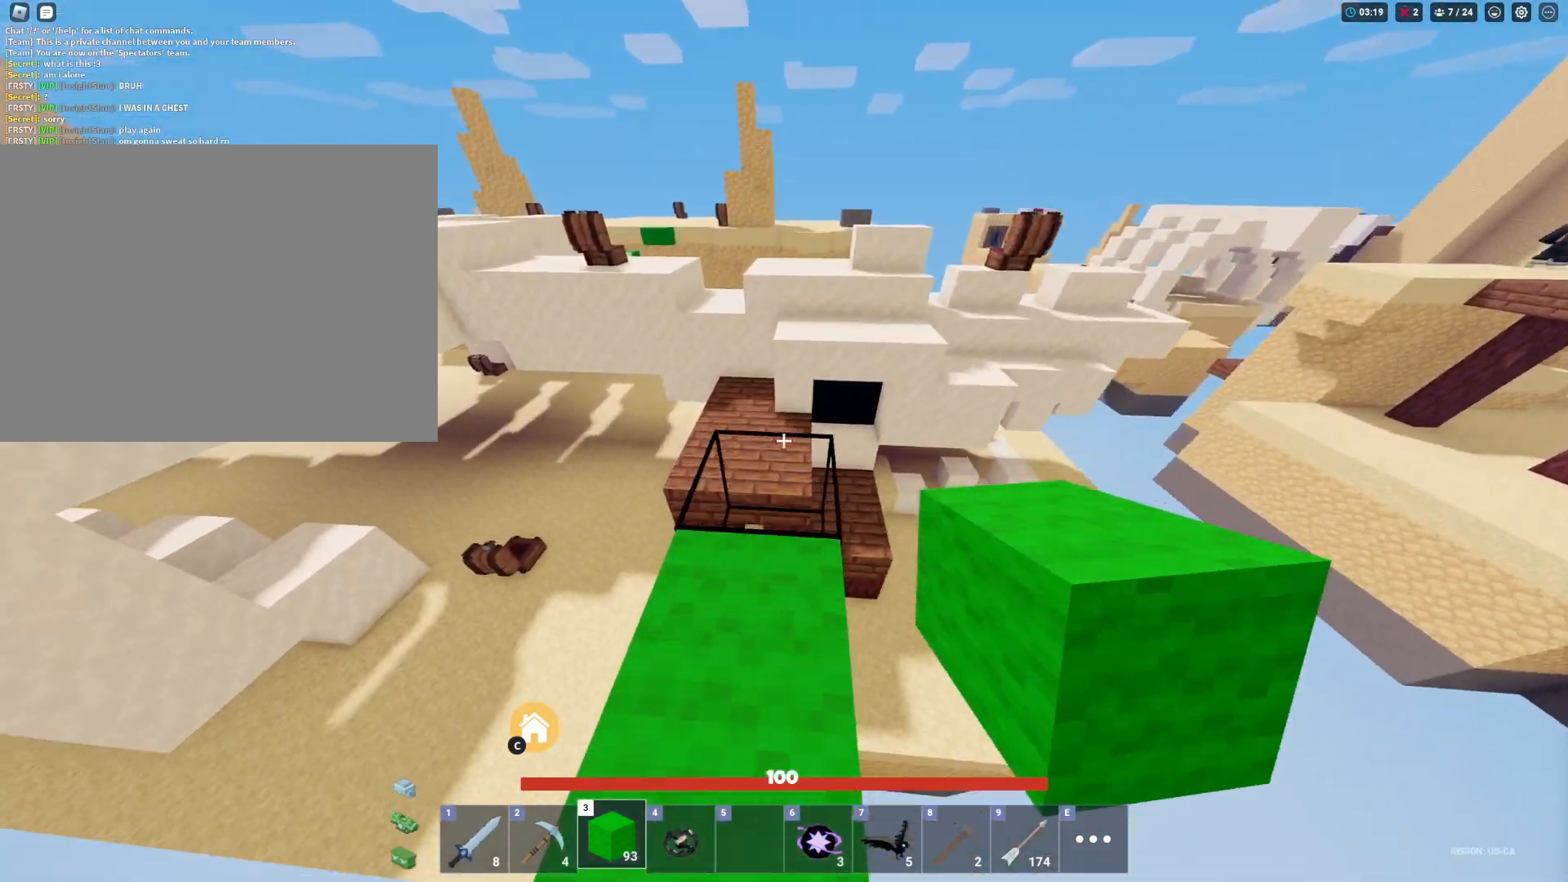
{"keys": ["shift", "w"], "mouse": [], "mouse_move": "still", "events": [[183, "space", "down"], [433, "space", "up"]]}
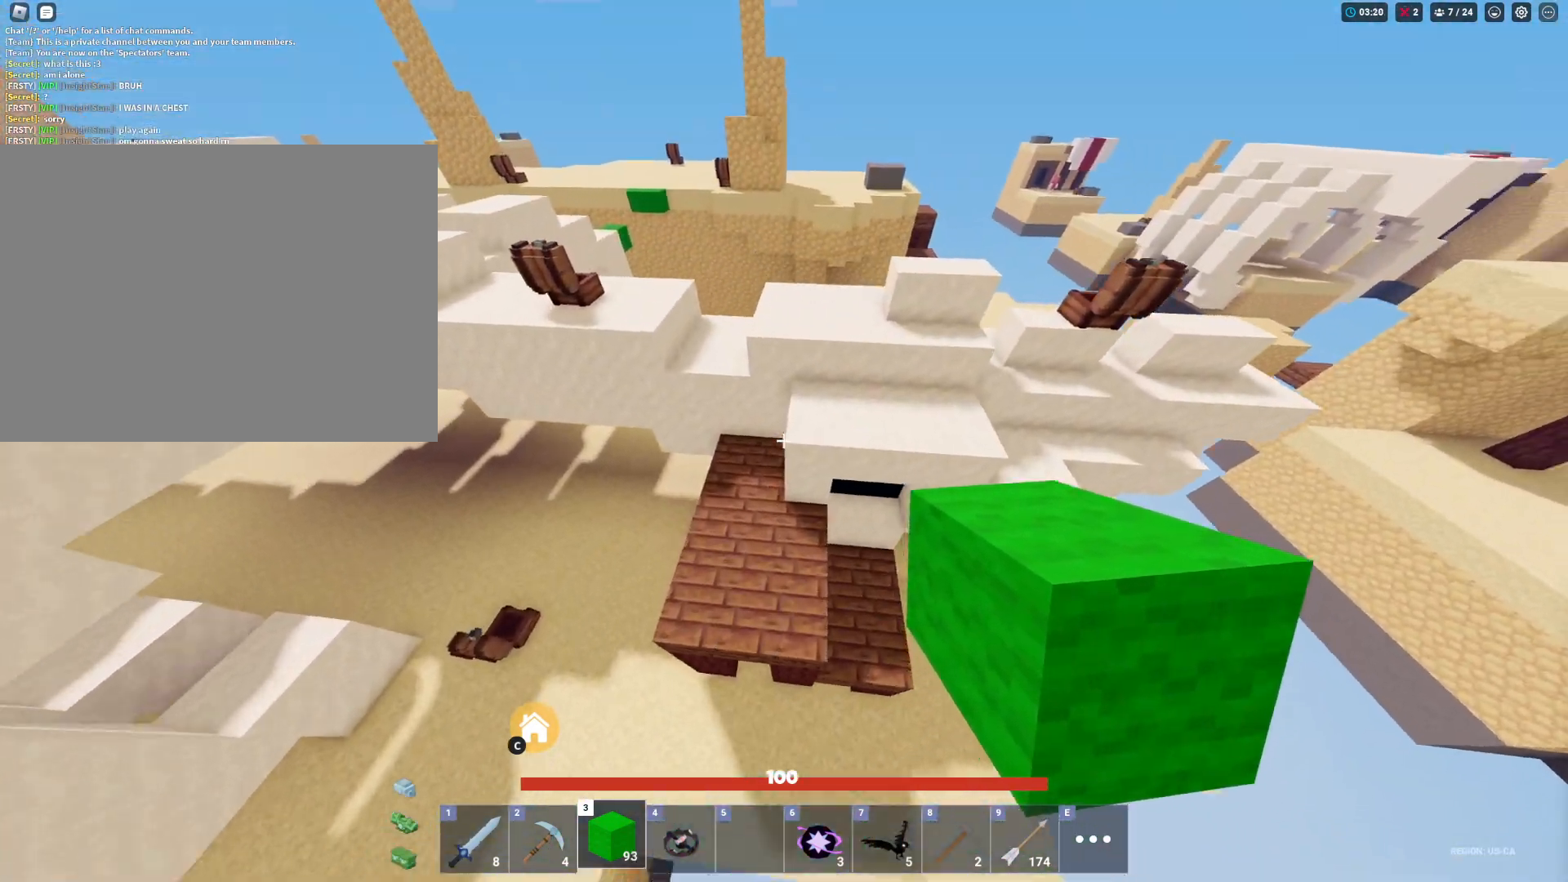
{"keys": ["shift", "space", "w"], "mouse": [], "mouse_move": "still", "events": [[250, "mouse_left", "down"], [300, "space", "down"], [350, "mouse_left", "up"]]}
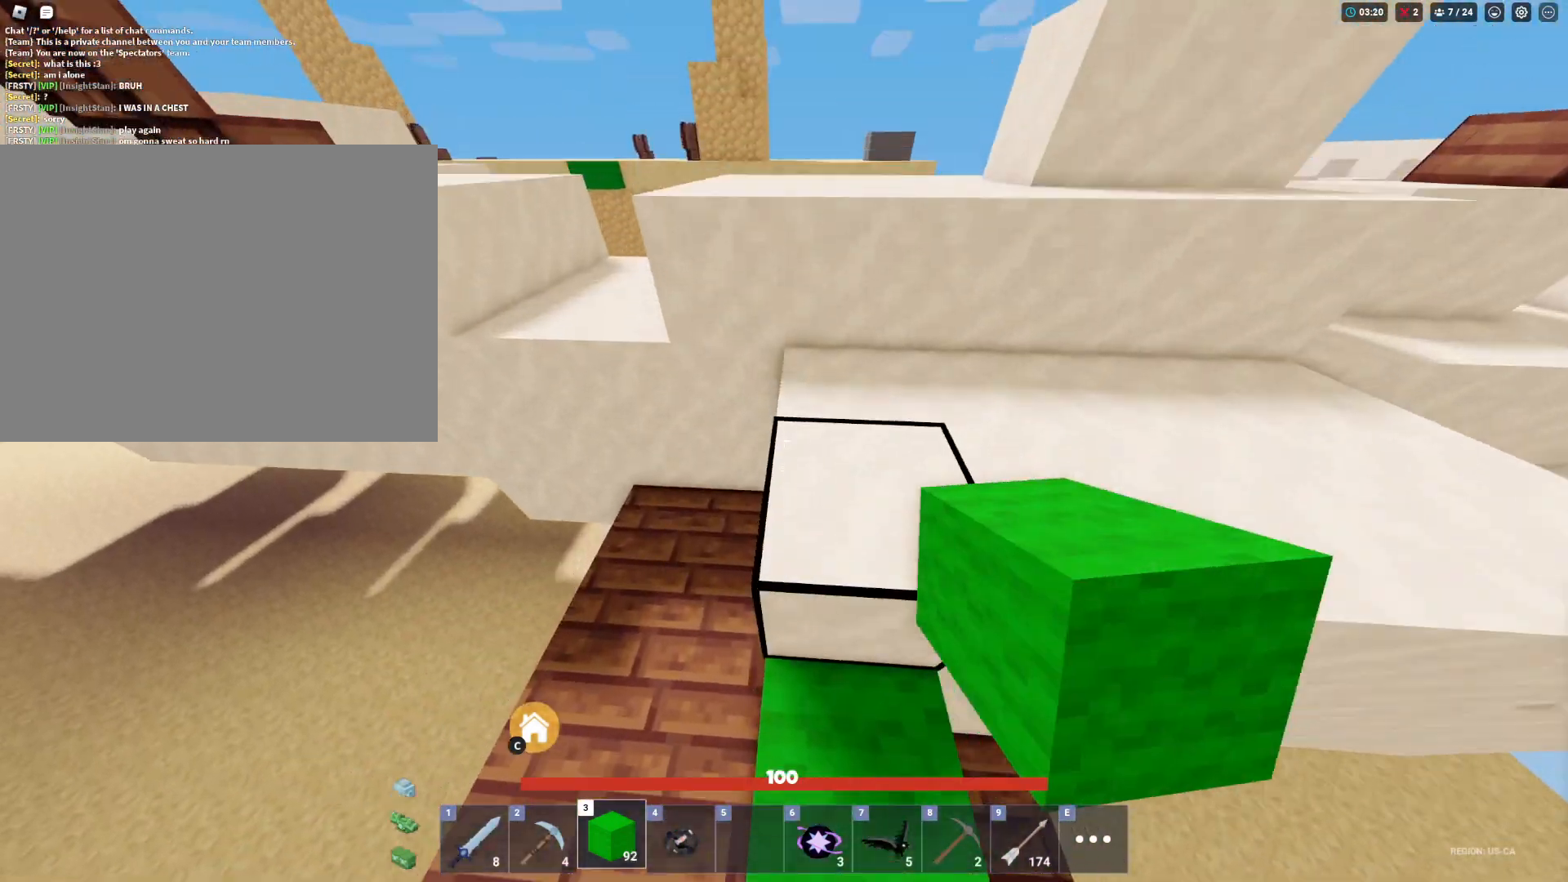
{"keys": ["shift", "space", "w"], "mouse": [], "mouse_move": "still", "events": []}
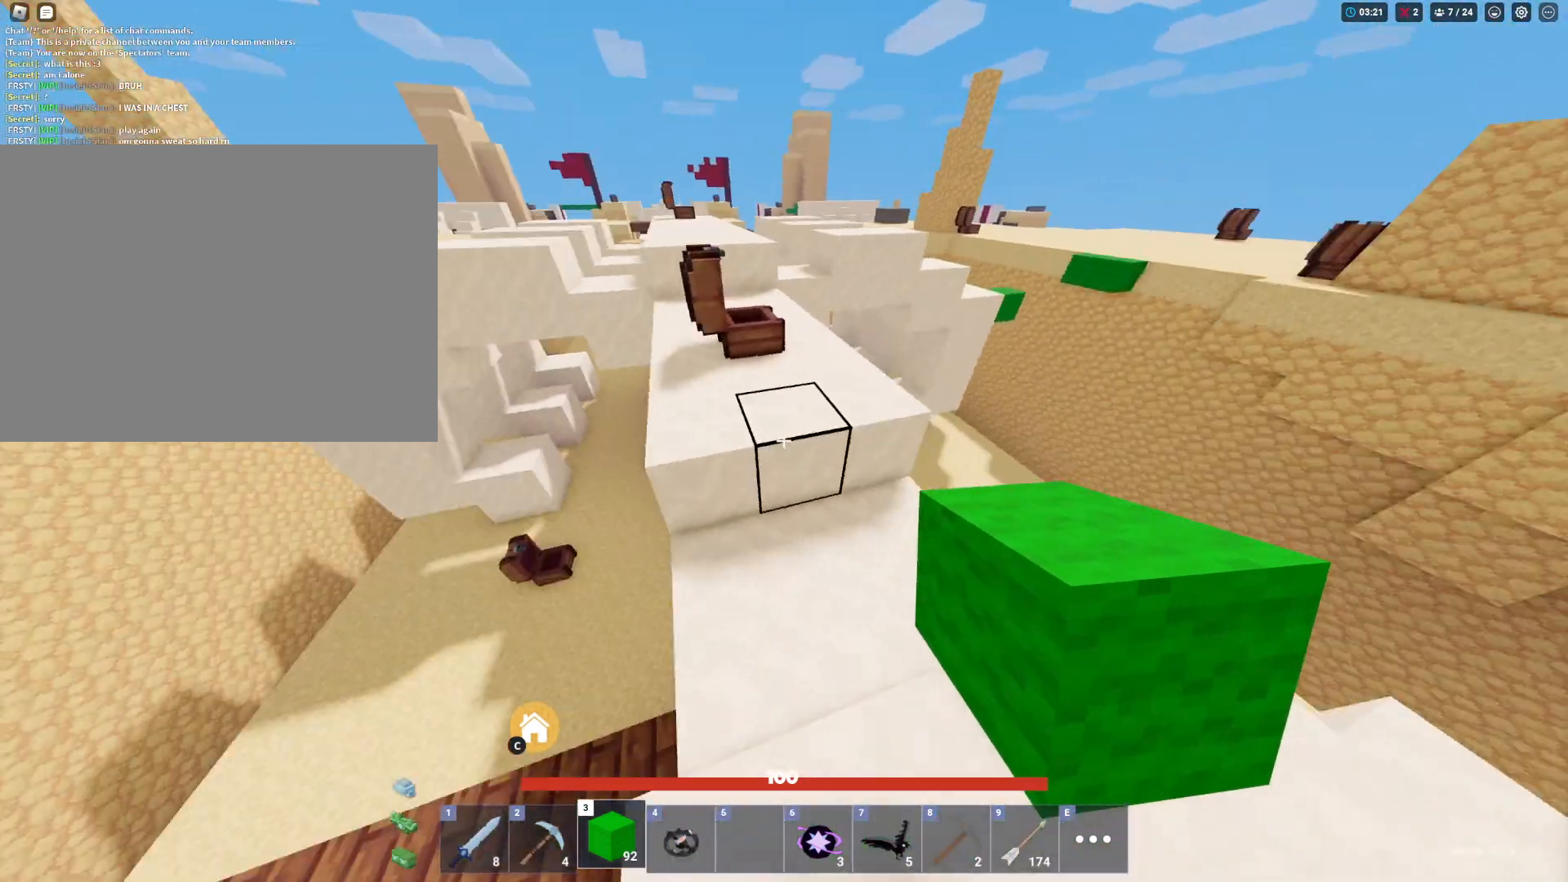
{"keys": ["shift", "space", "w"], "mouse": [], "mouse_move": "still", "events": []}